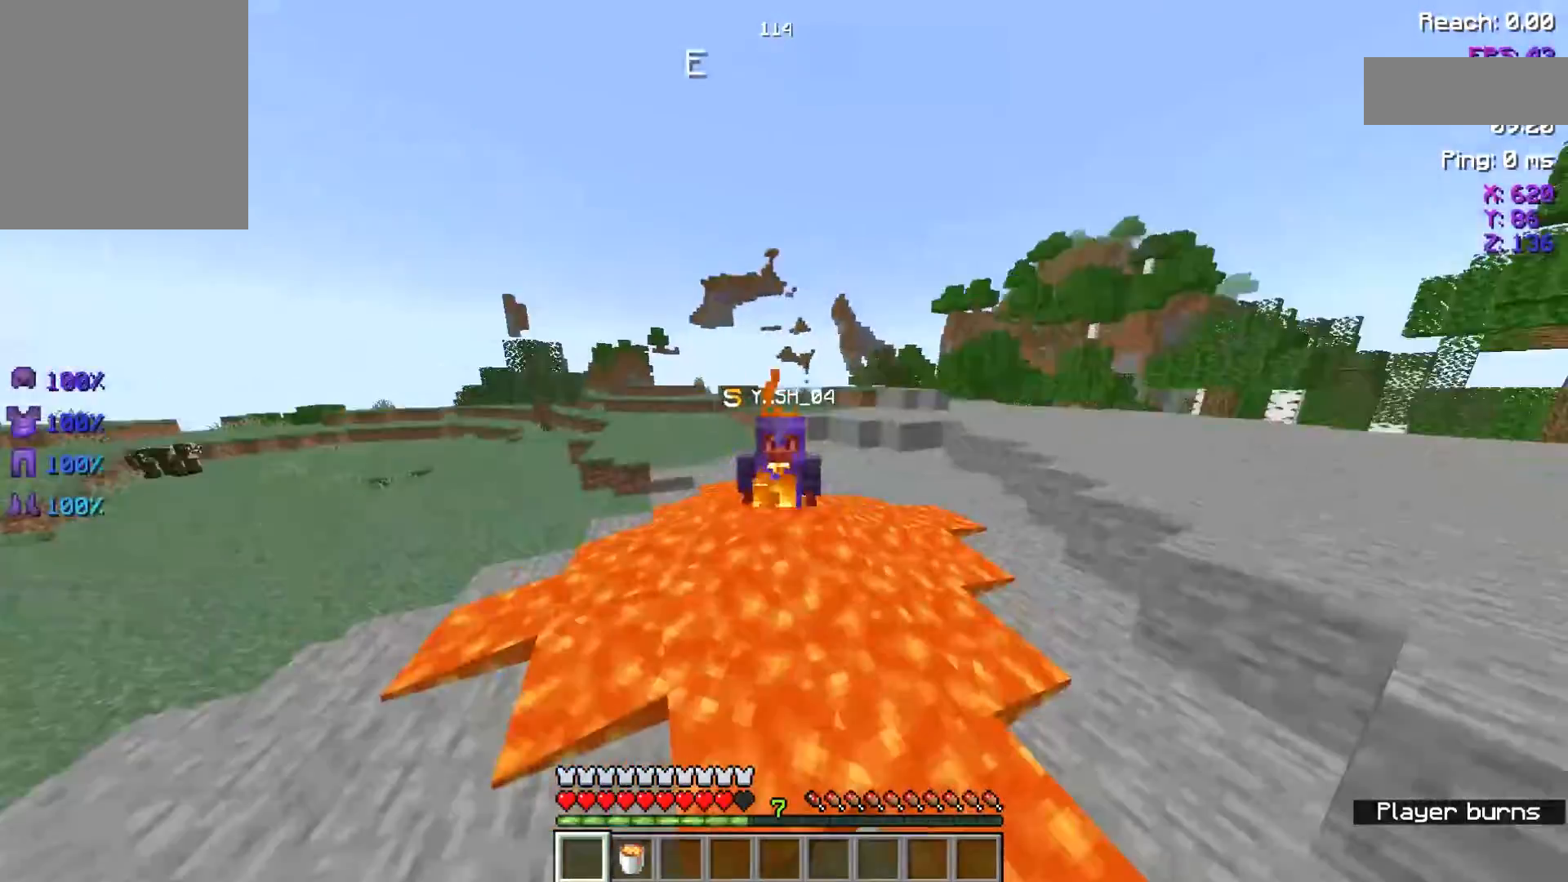
Gameplay with keyboard; each line is a JSON object with the keys held at the frame after it. "events" lists presses ("down") and releases ("up") of "a", "d", "s", "space" and "w" between this image and that frame as [ms after this image, input, new state], when the widget could be followed in between. No other keys are recorded. Mouse input is not recorded.
{"keys": ["space"], "events": [[179, "space", "down"], [357, "space", "up"], [464, "space", "down"]]}
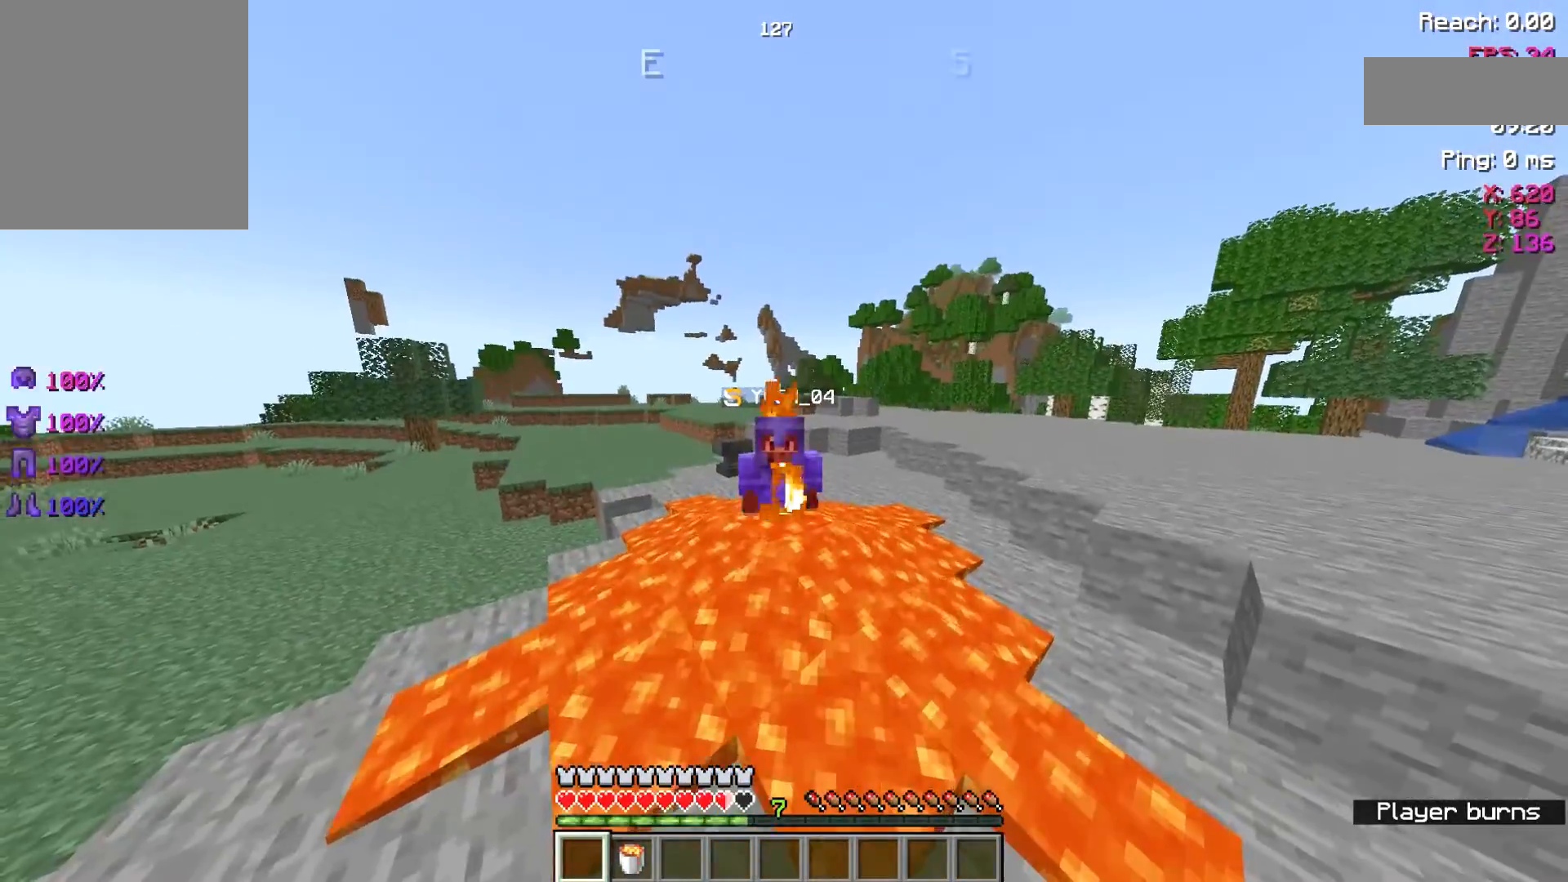
{"keys": ["space"], "events": []}
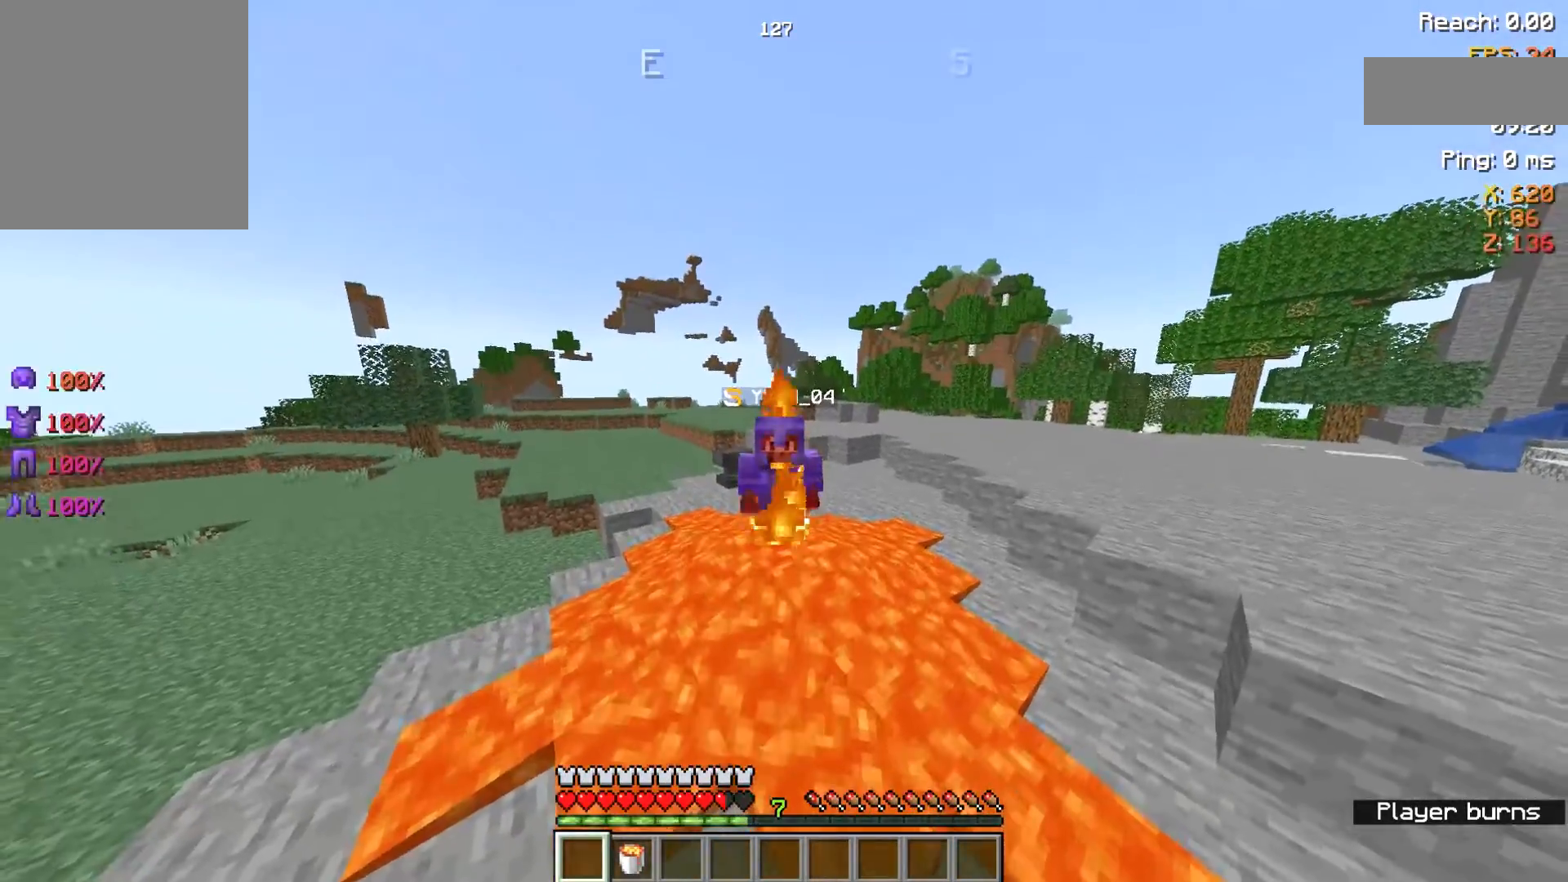
{"keys": ["space"], "events": []}
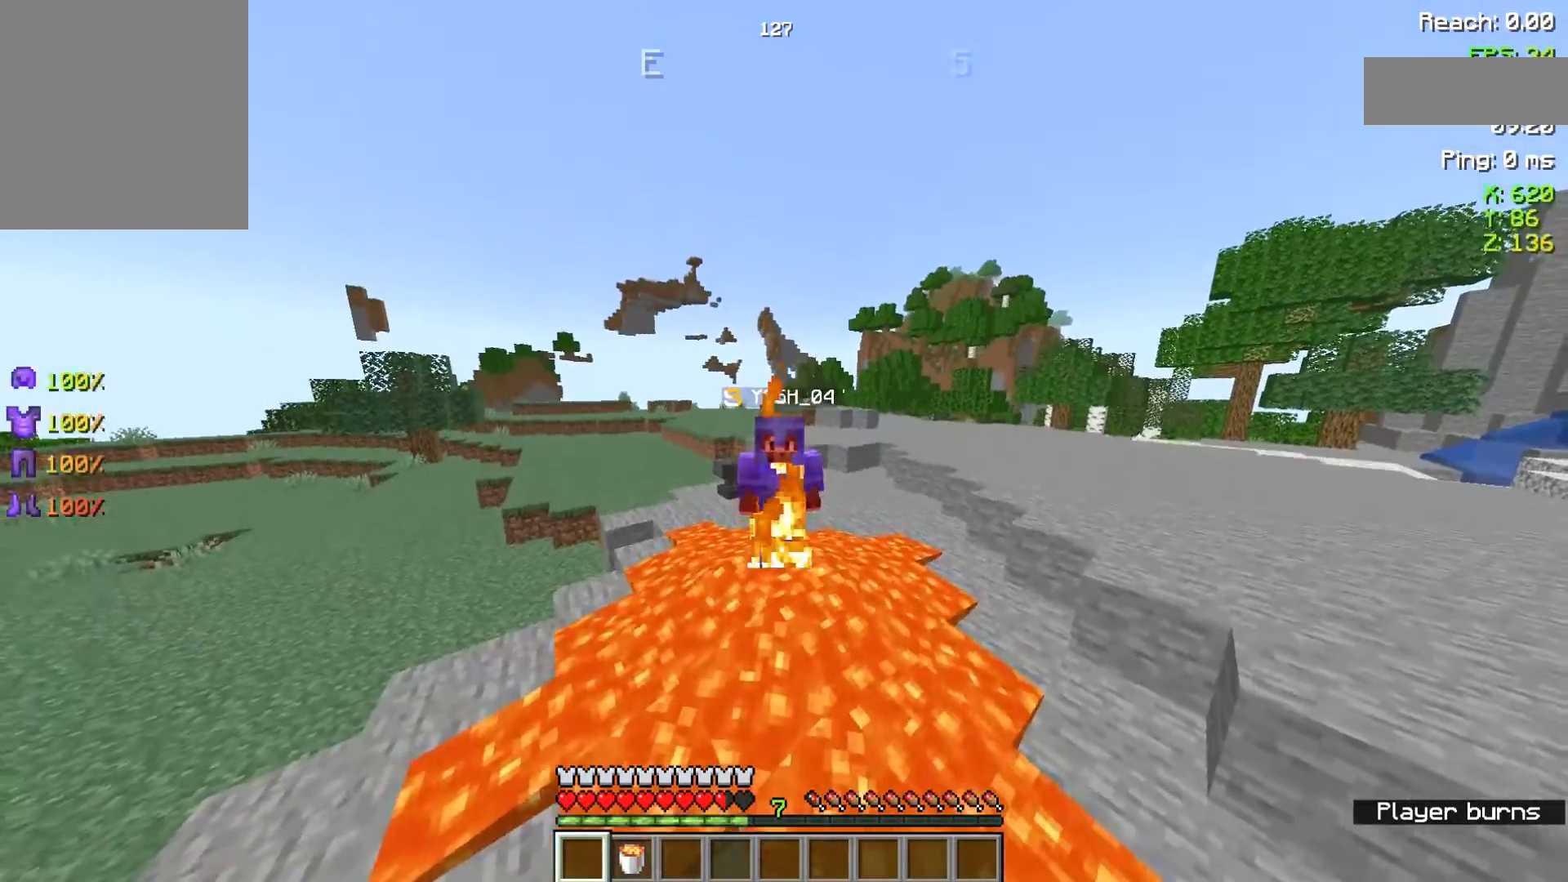
{"keys": [], "events": [[357, "space", "up"]]}
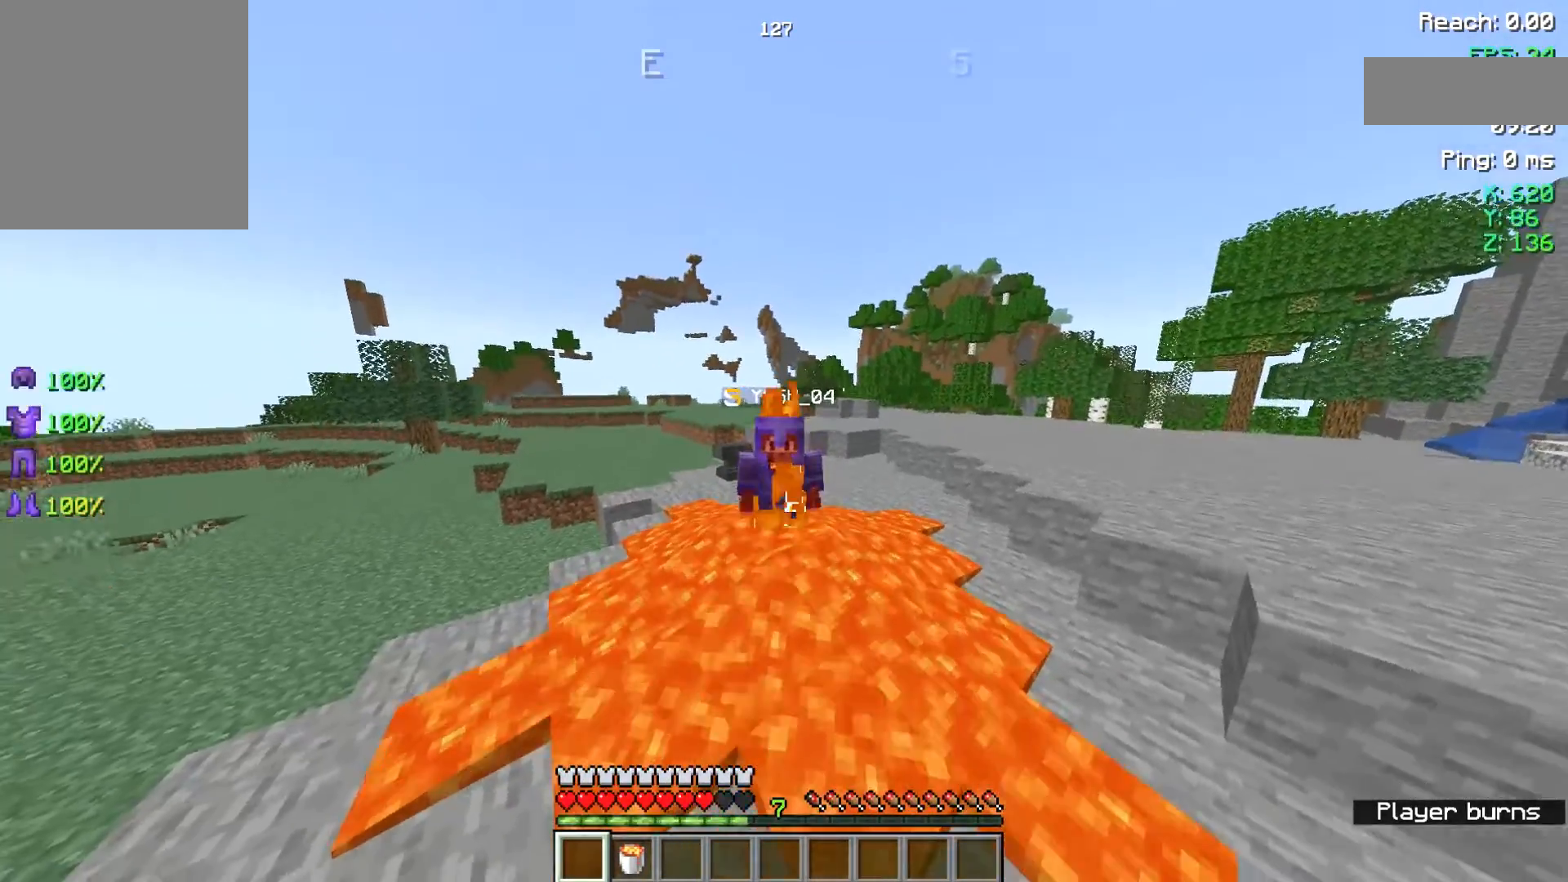
{"keys": [], "events": []}
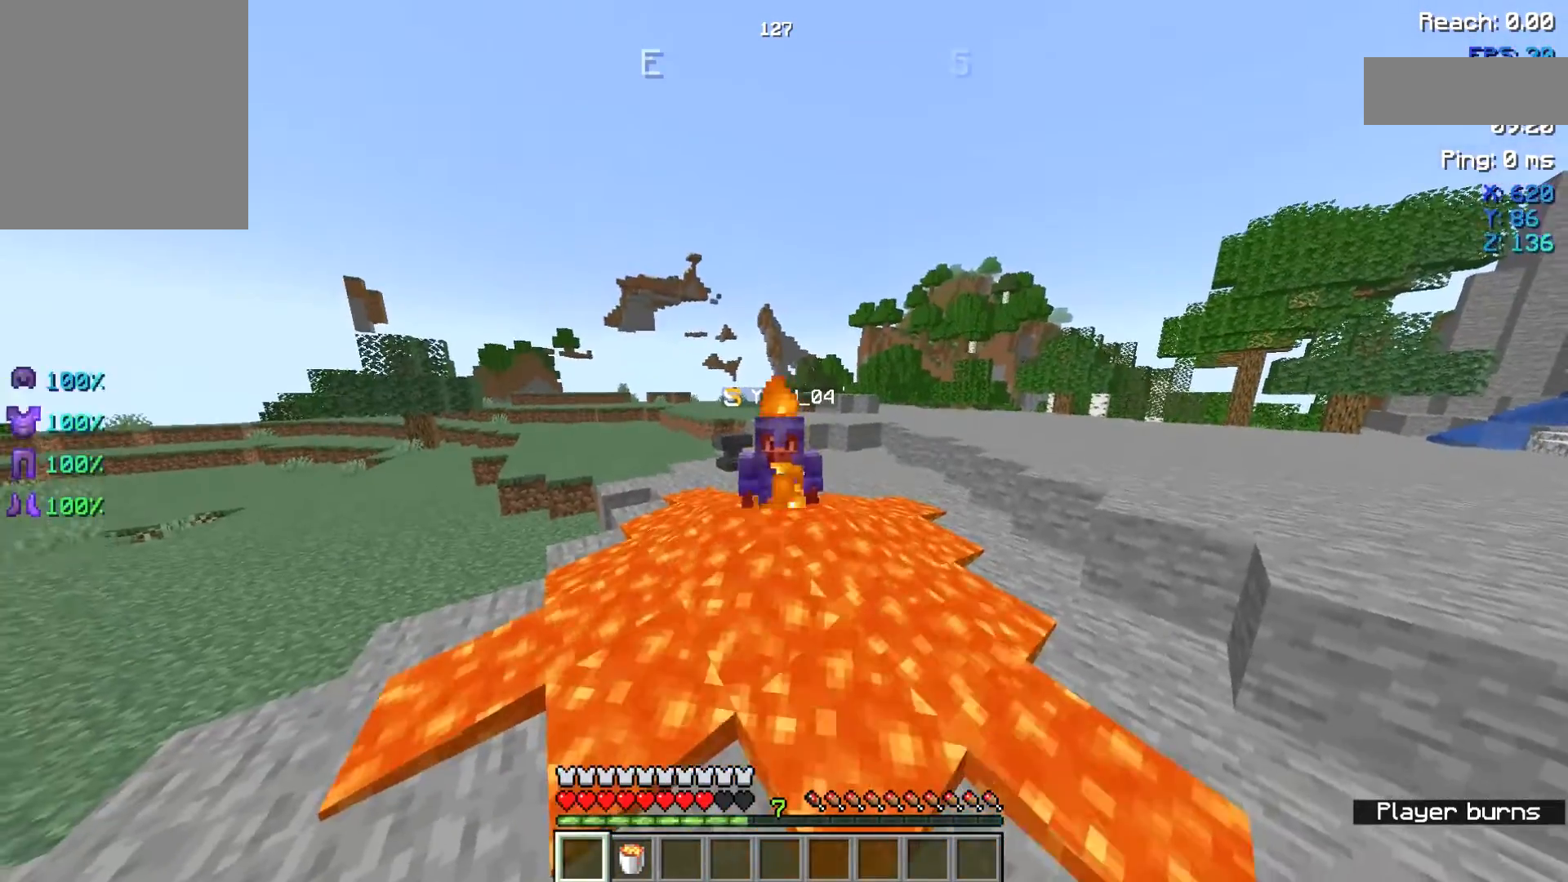
{"keys": ["s"], "events": [[464, "s", "down"]]}
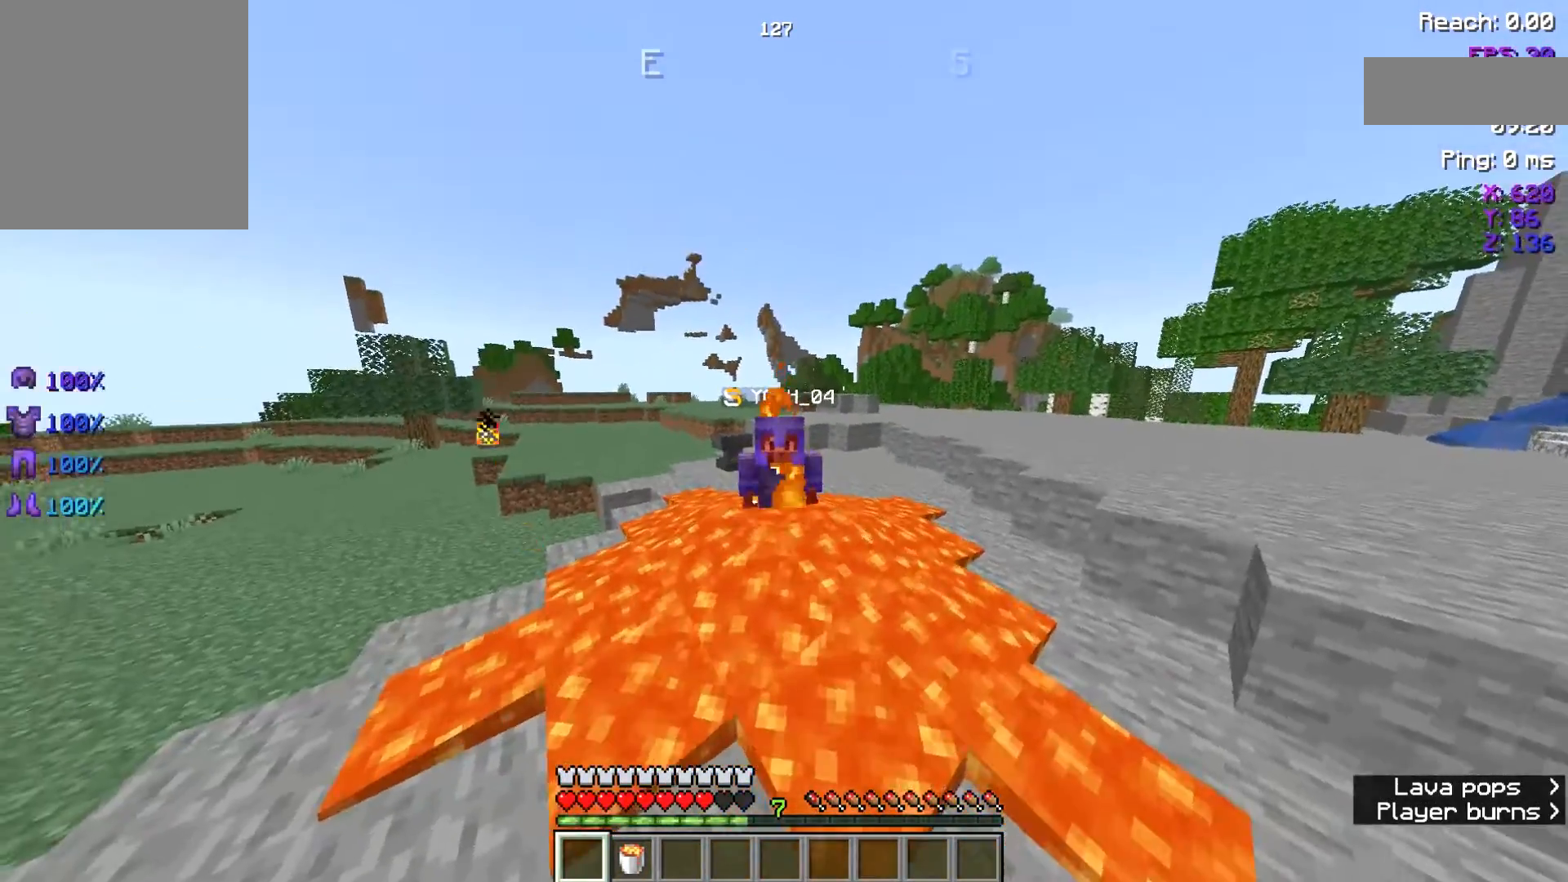
{"keys": ["s"], "events": []}
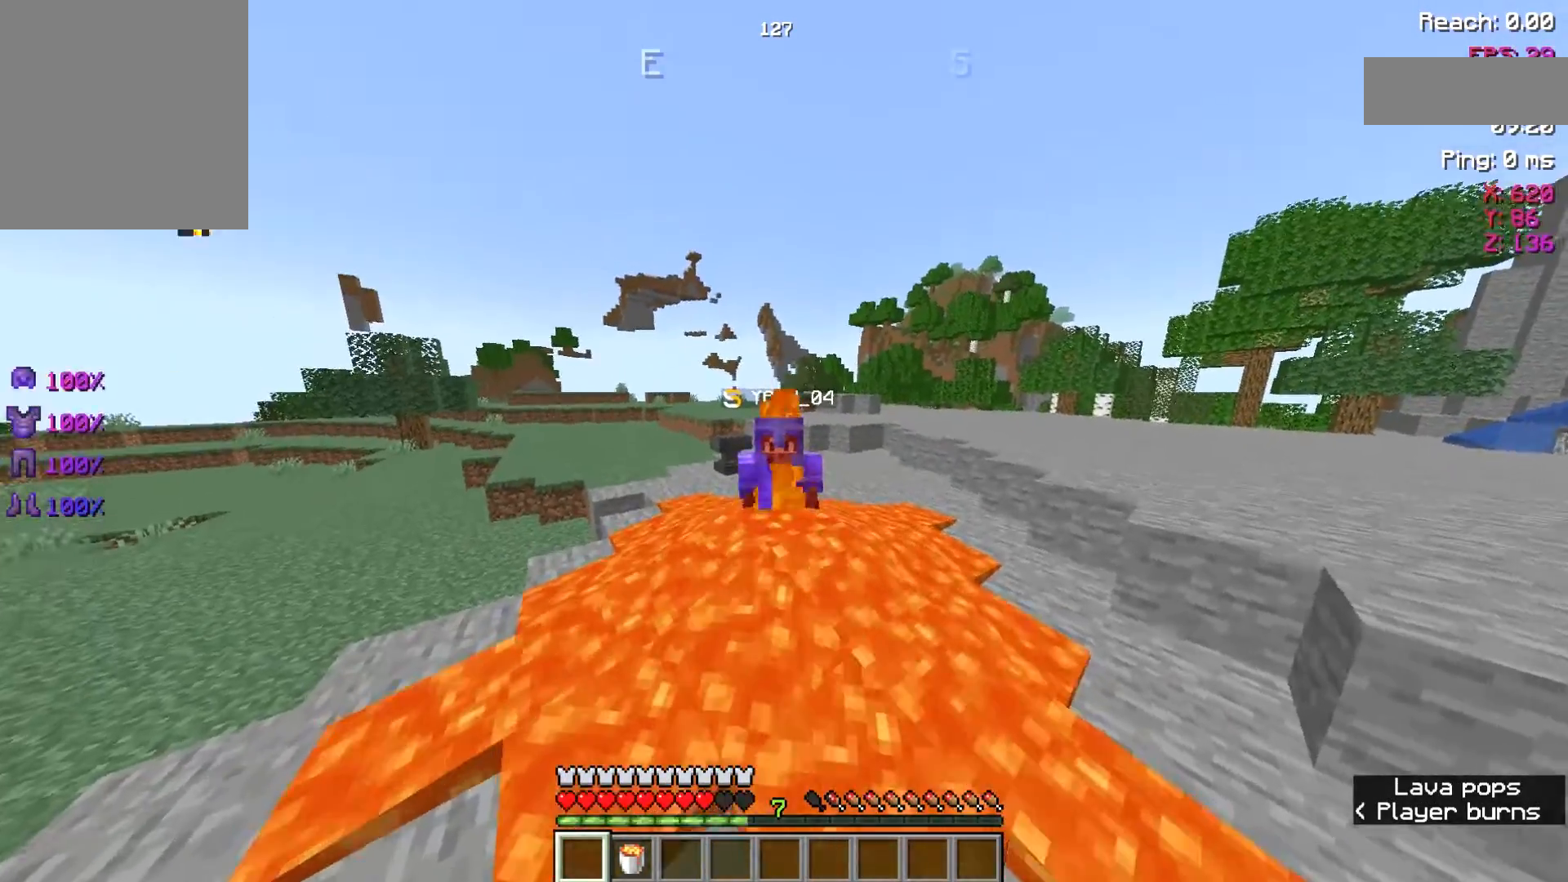
{"keys": ["s"], "events": []}
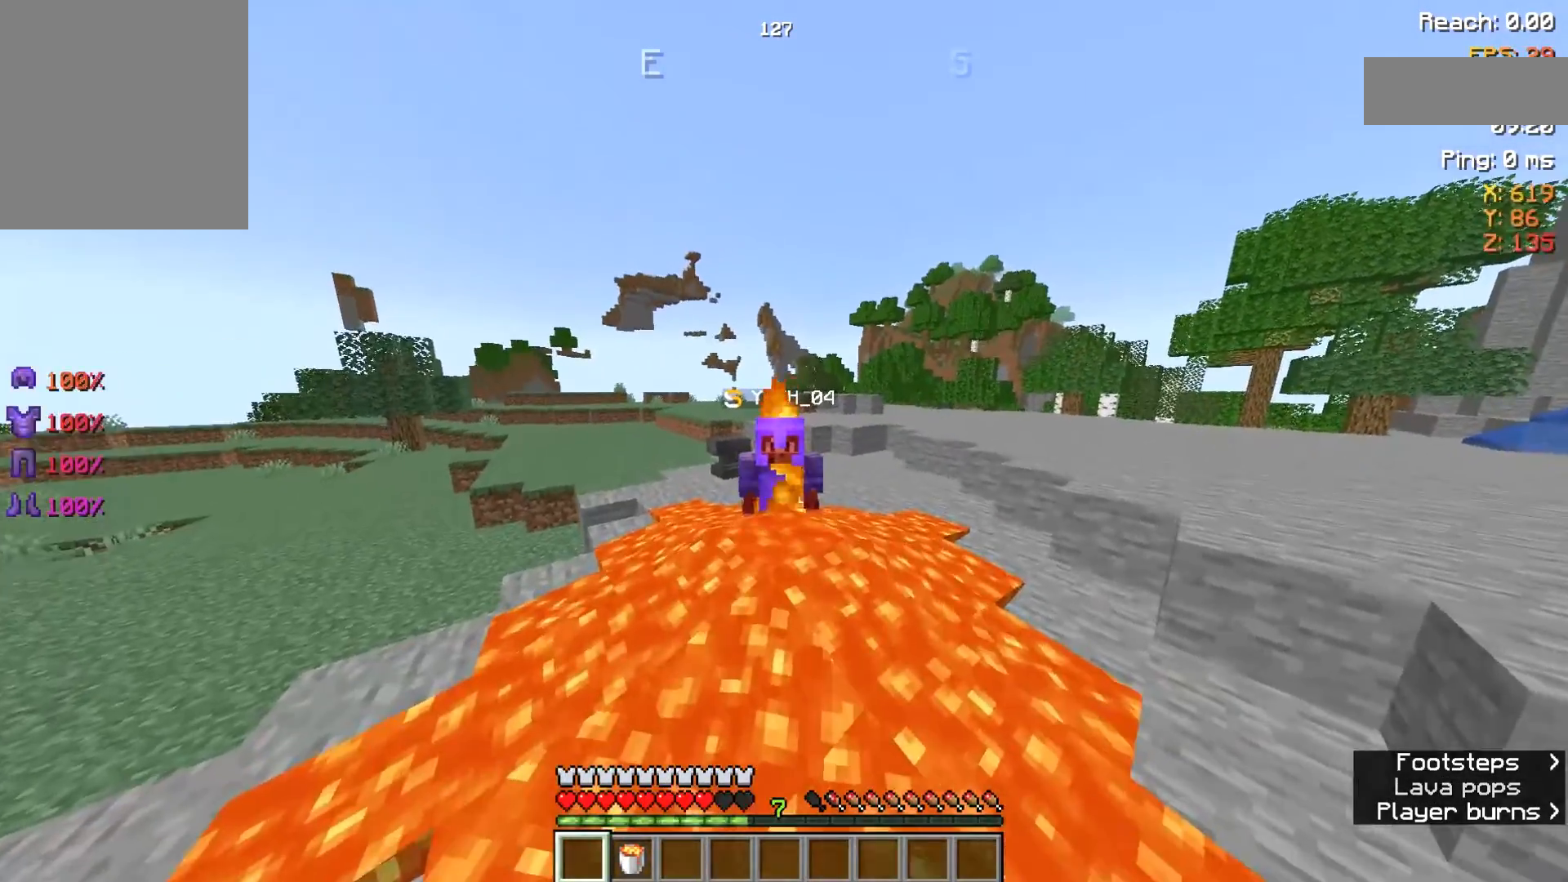
{"keys": ["s"], "events": []}
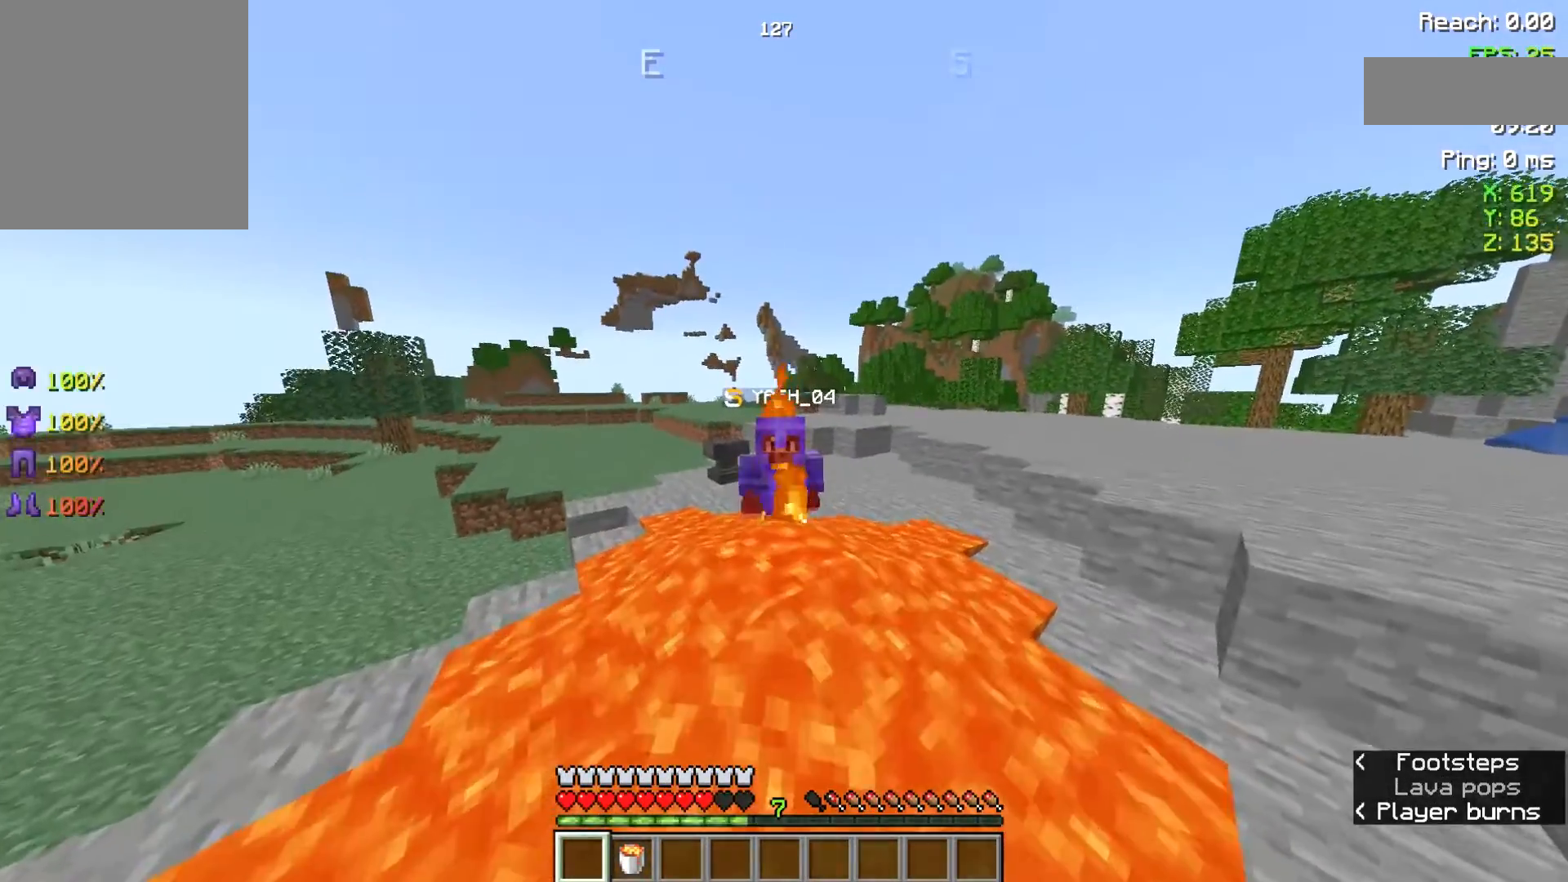
{"keys": ["s"], "events": []}
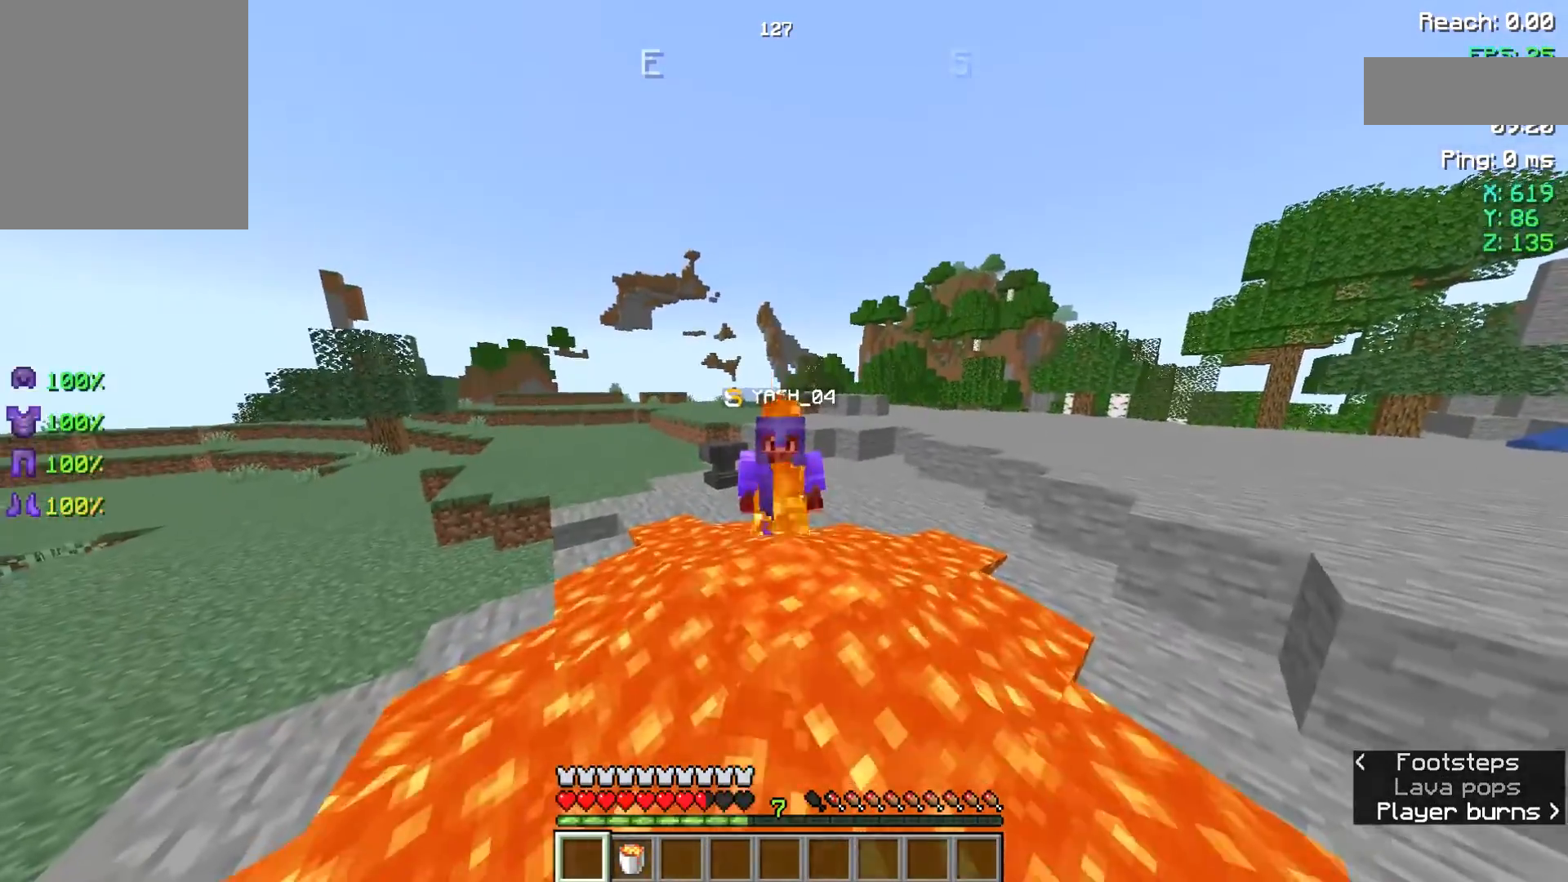
{"keys": ["s"], "events": []}
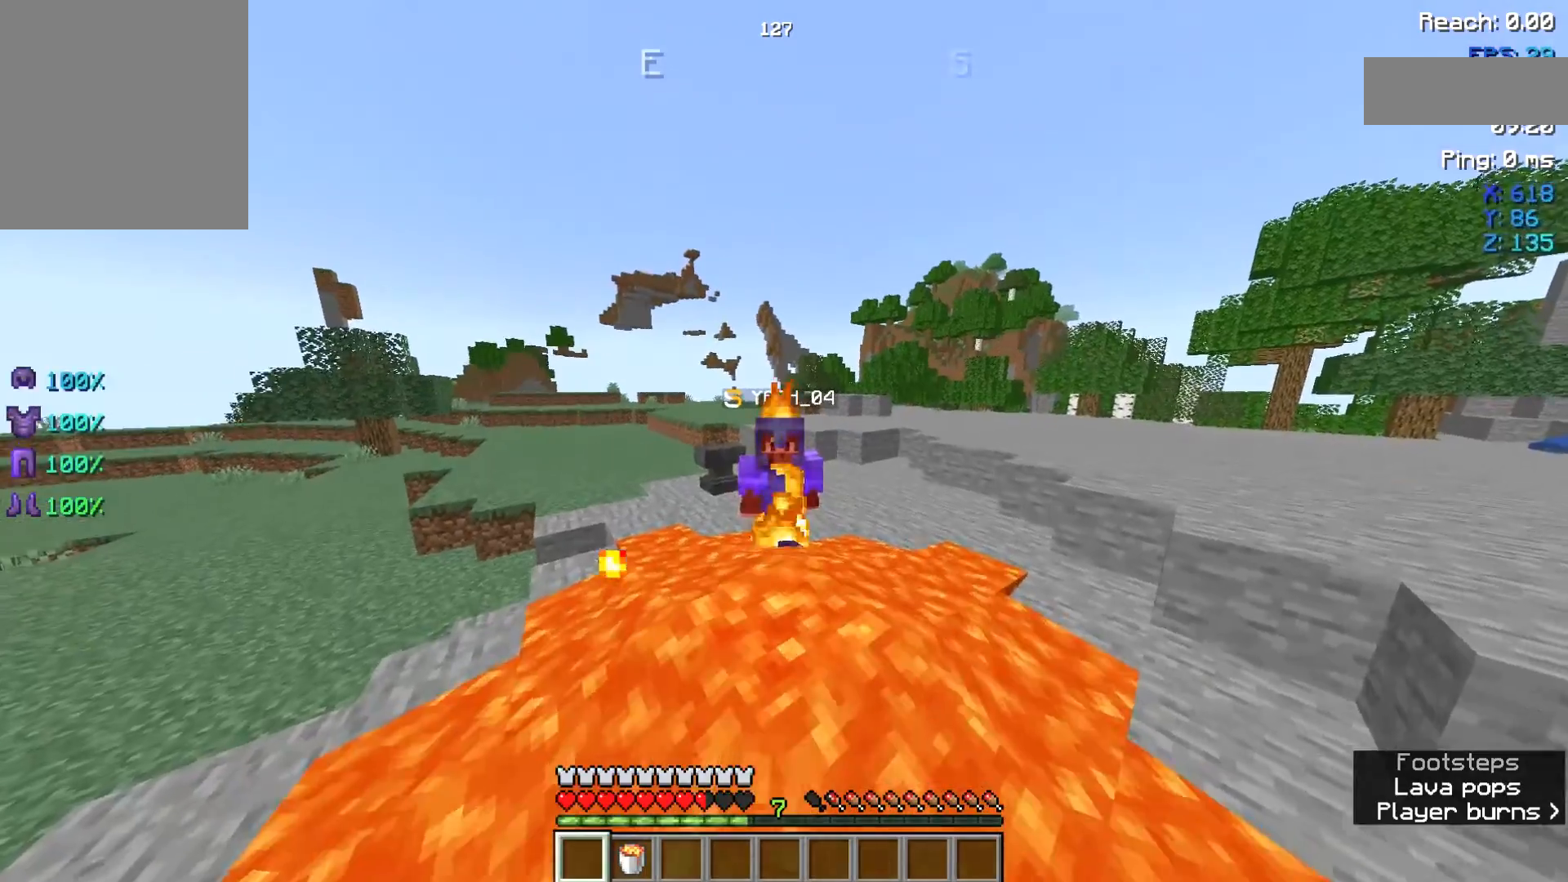
{"keys": ["s"], "events": []}
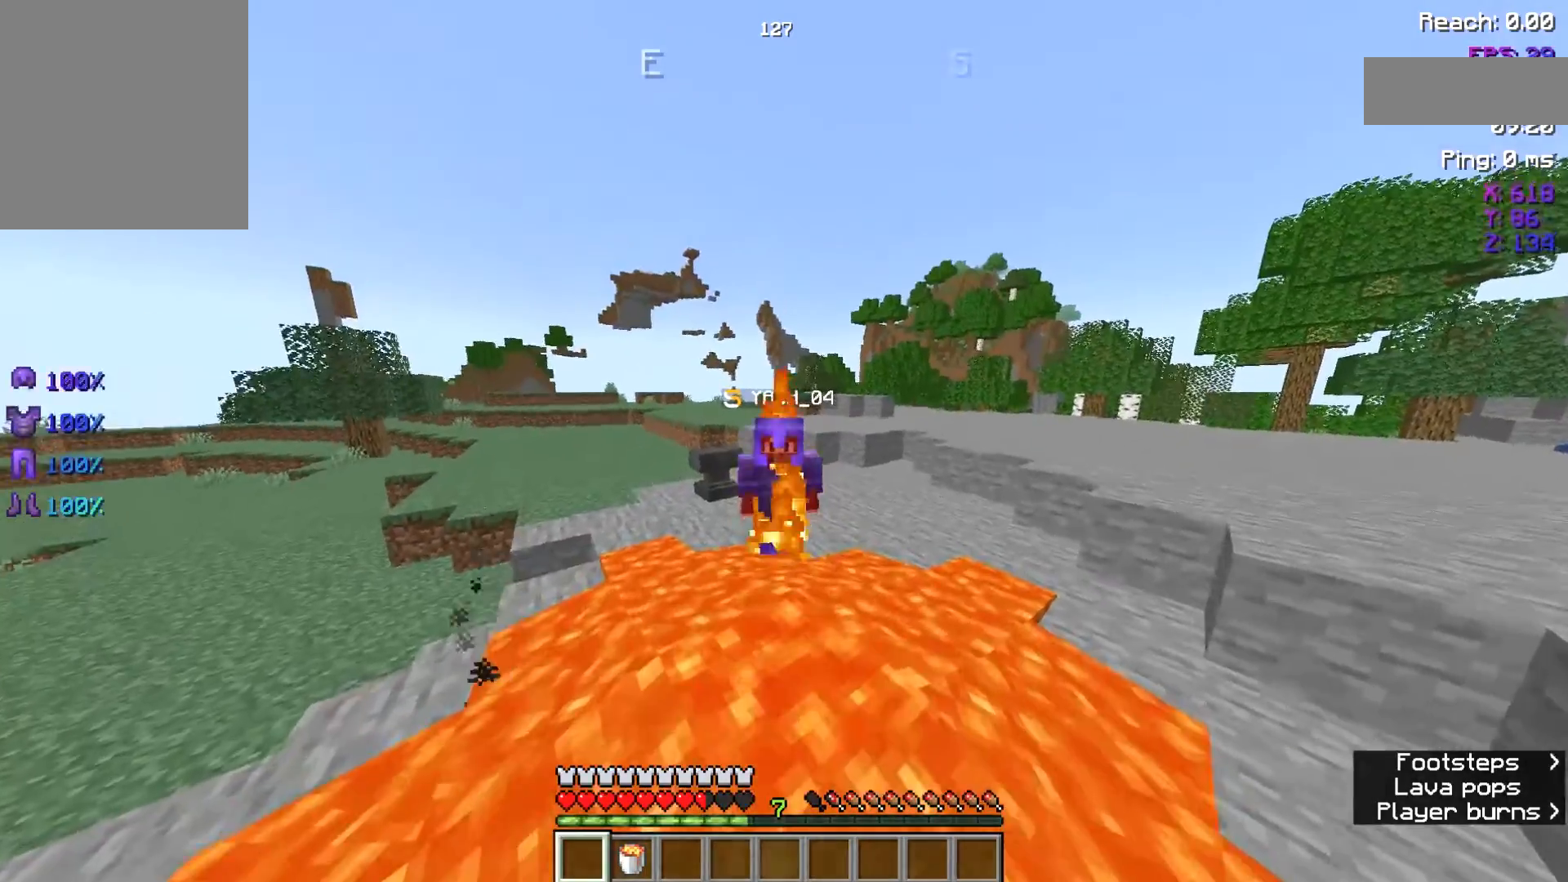
{"keys": ["s"], "events": []}
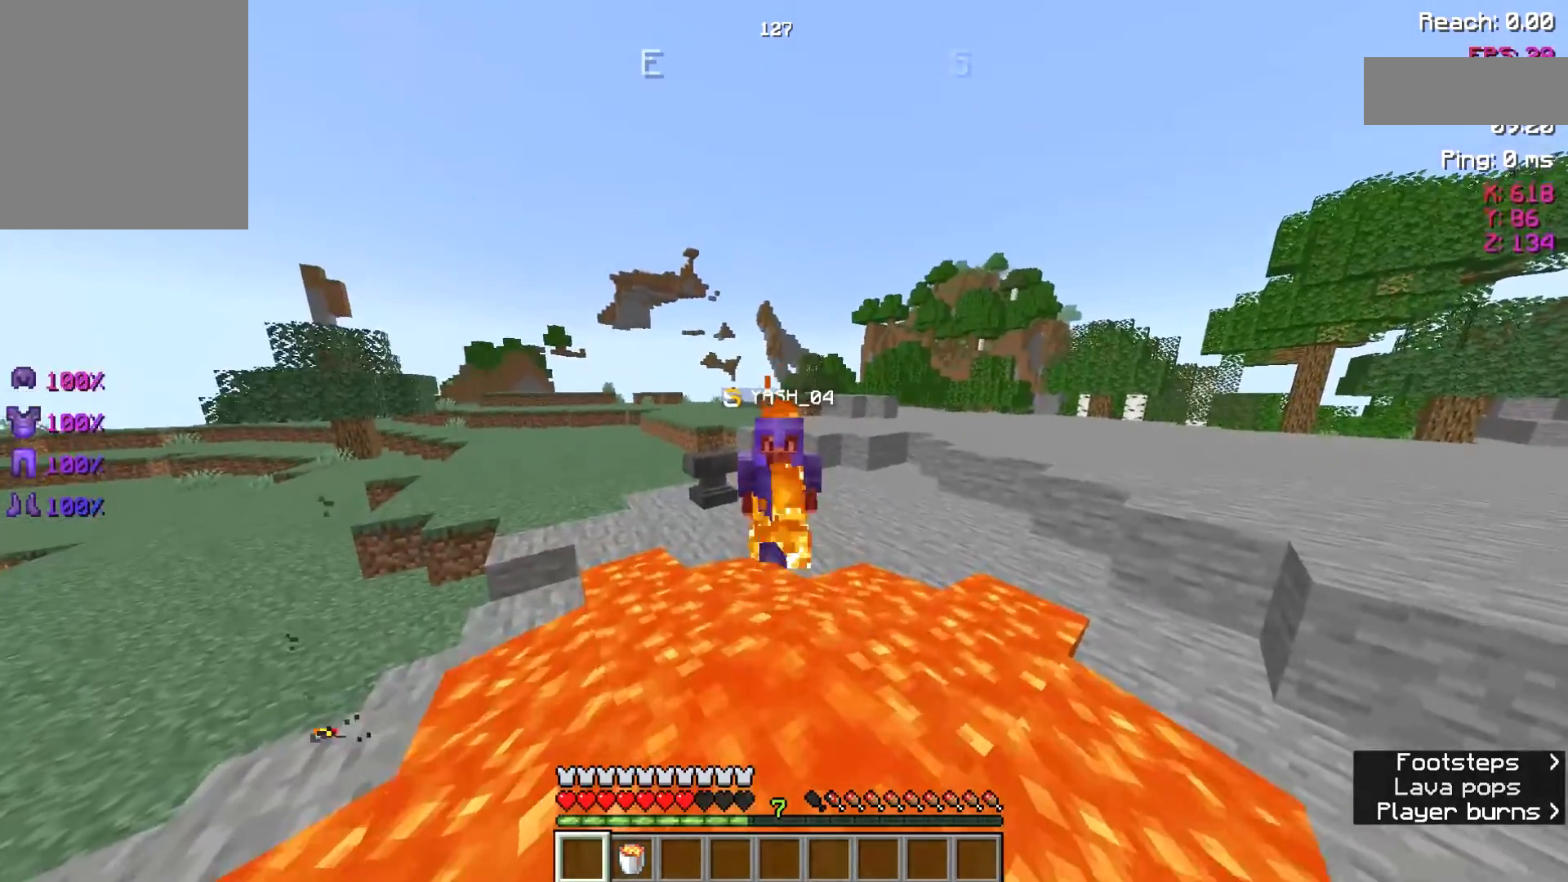
{"keys": ["s"], "events": []}
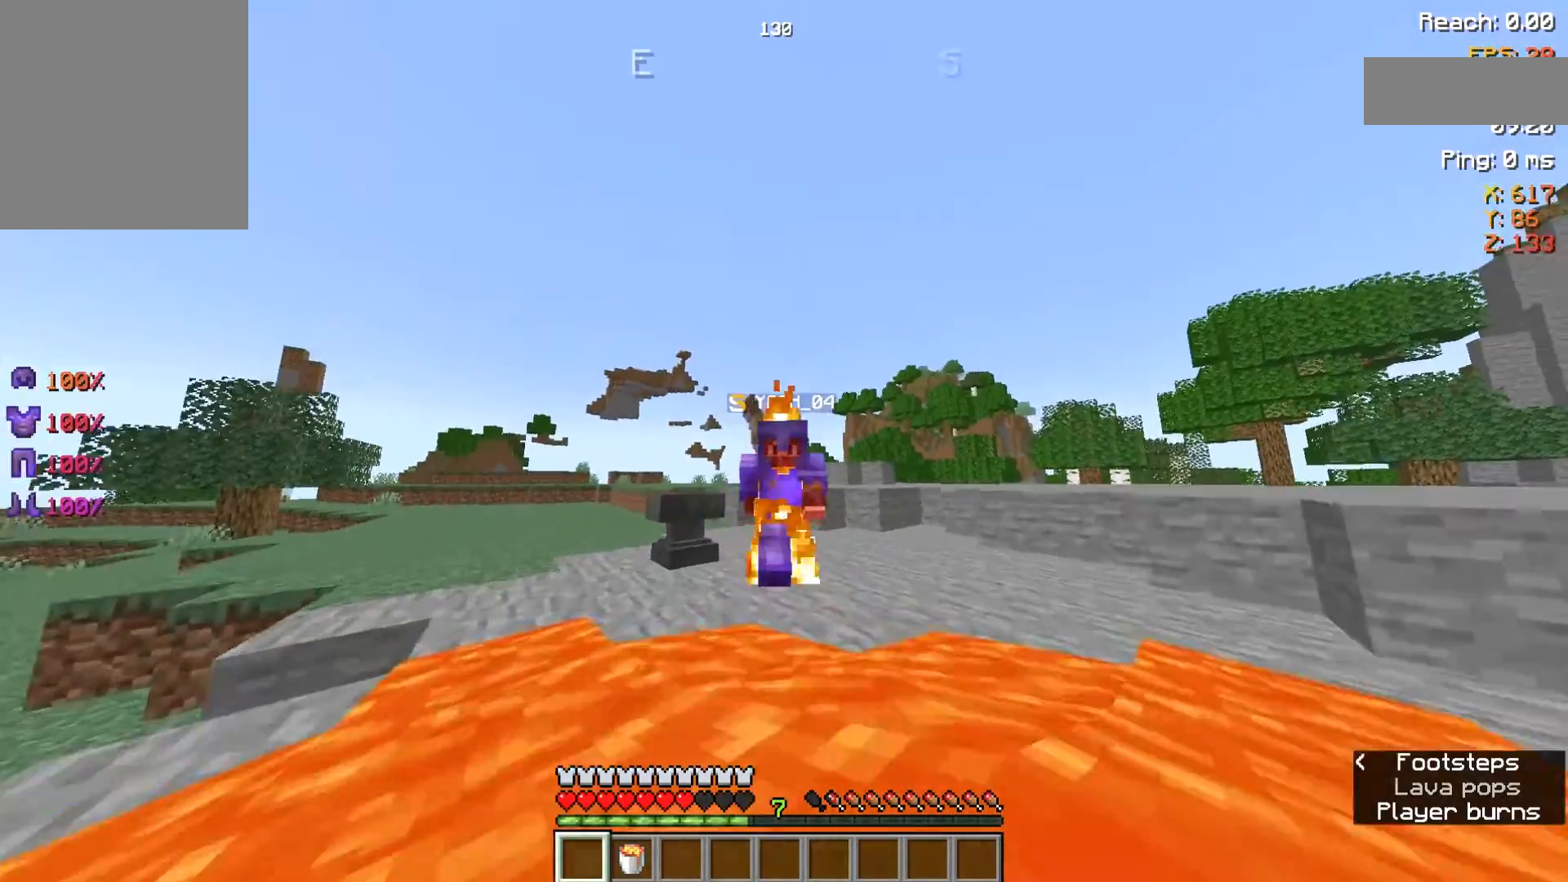
{"keys": ["s"], "events": []}
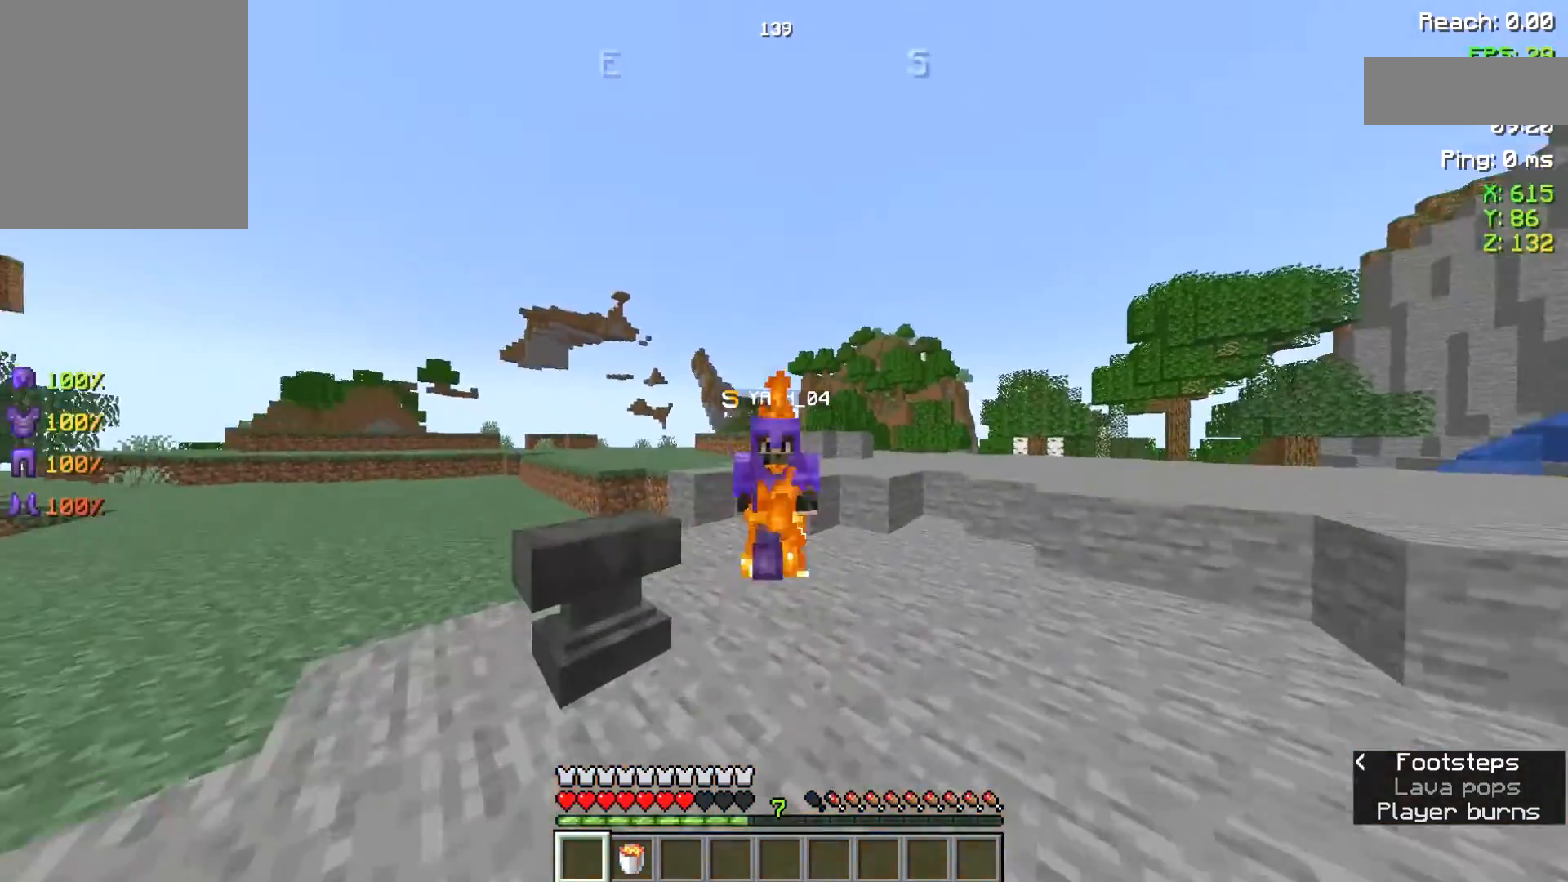
{"keys": [], "events": [[429, "s", "up"]]}
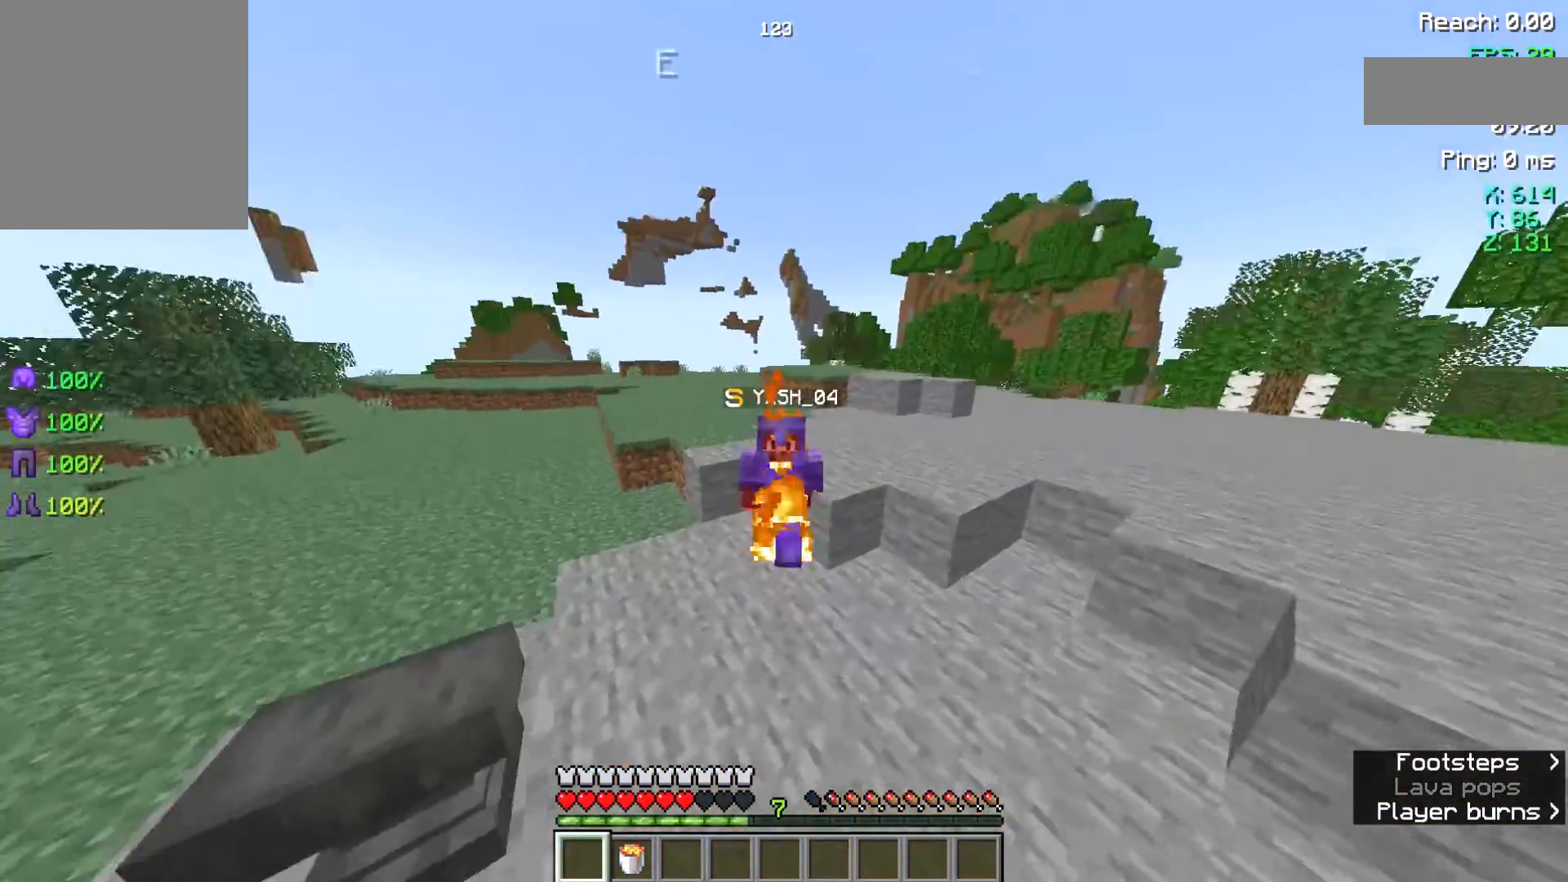
{"keys": [], "events": []}
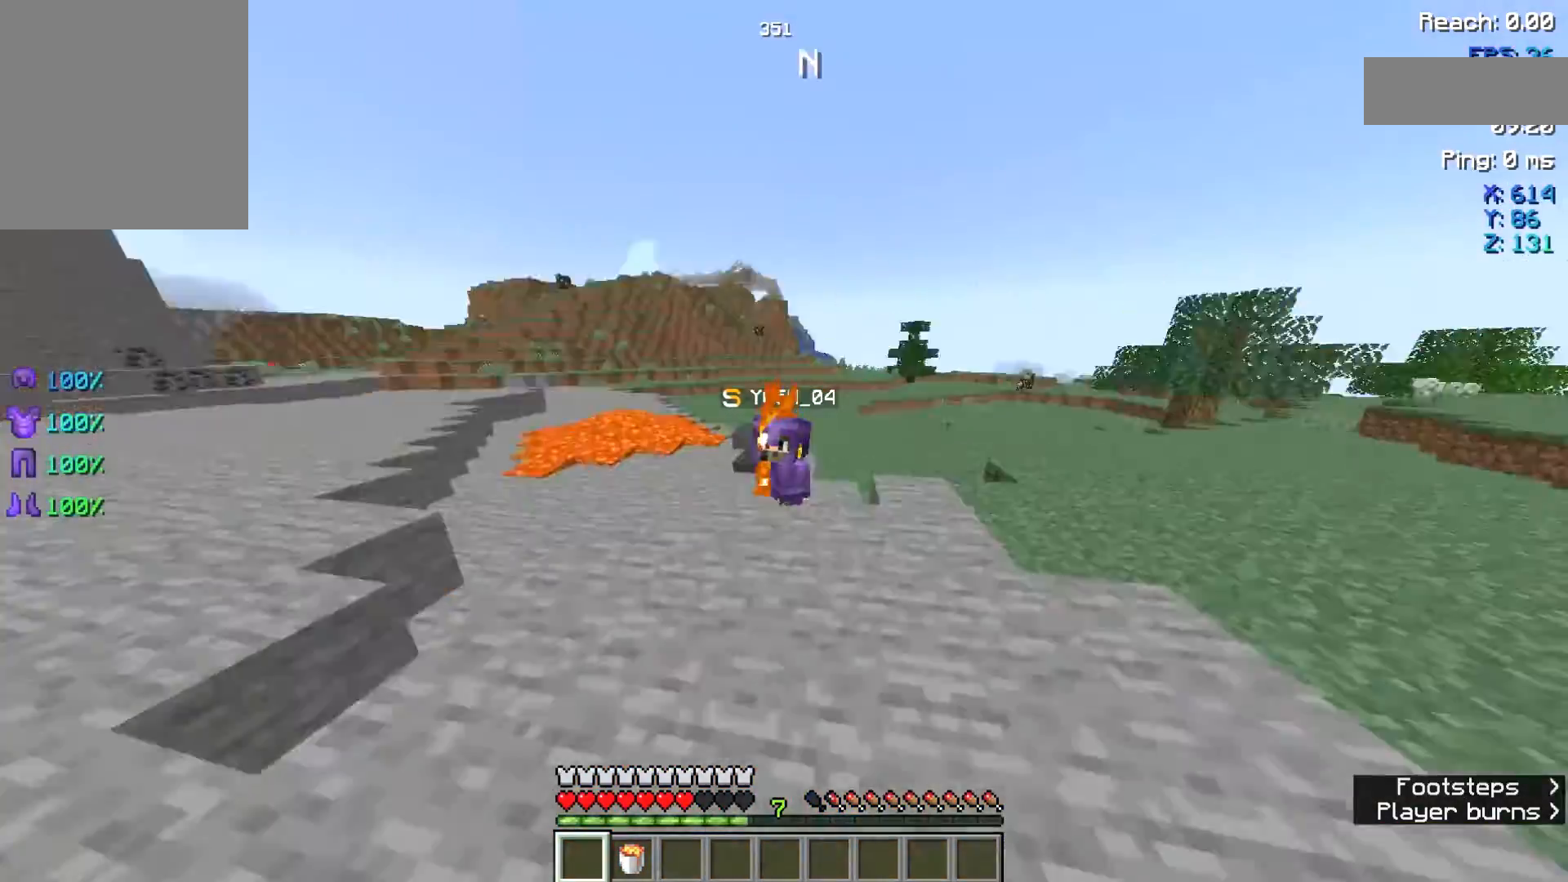
{"keys": [], "events": []}
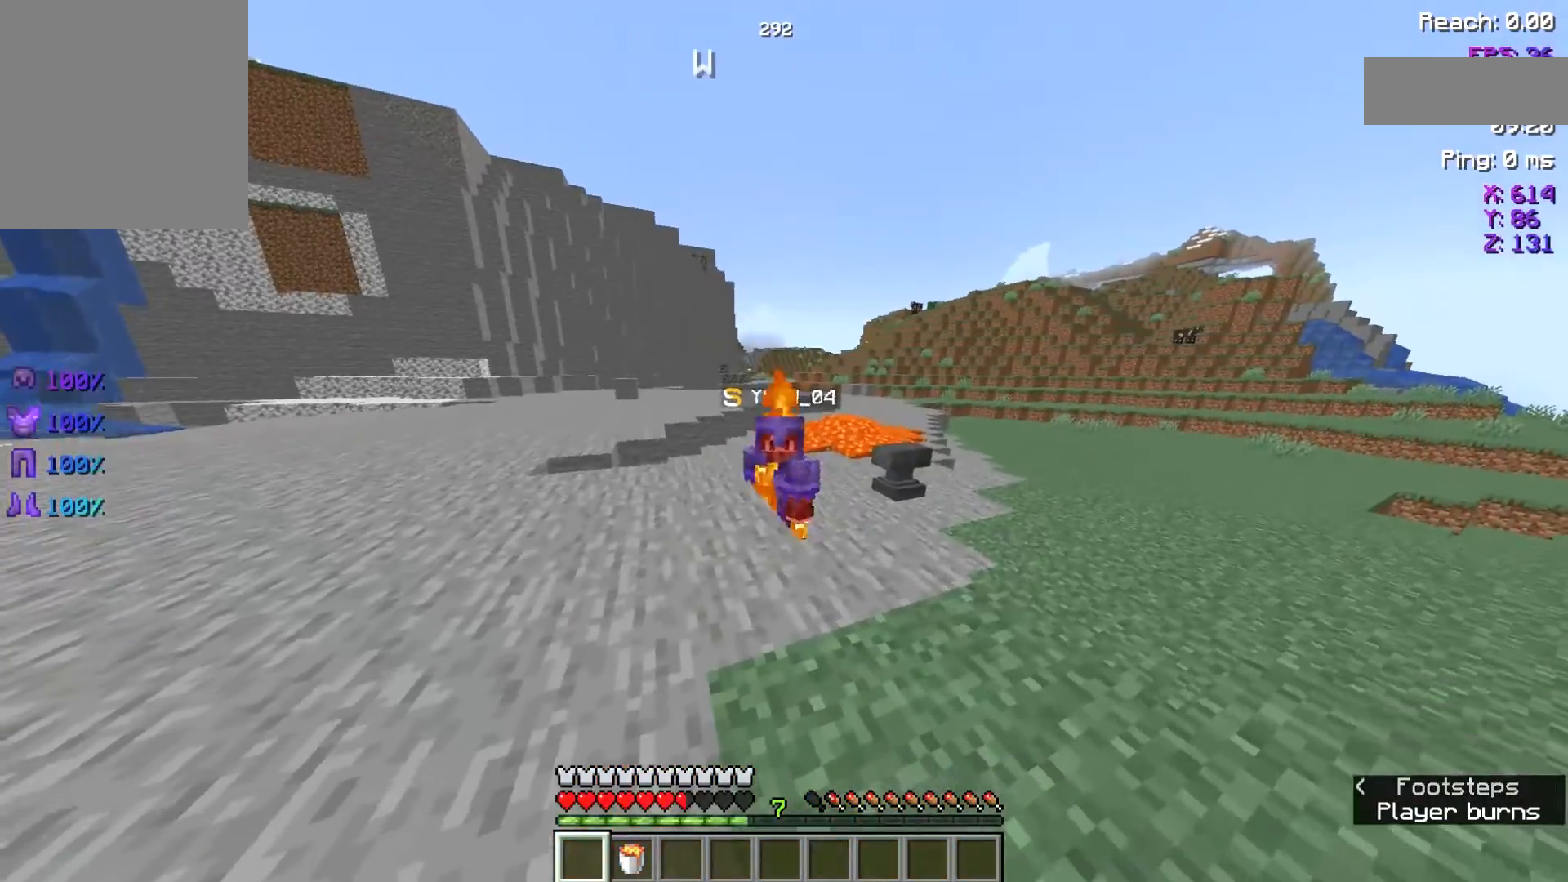
{"keys": [], "events": []}
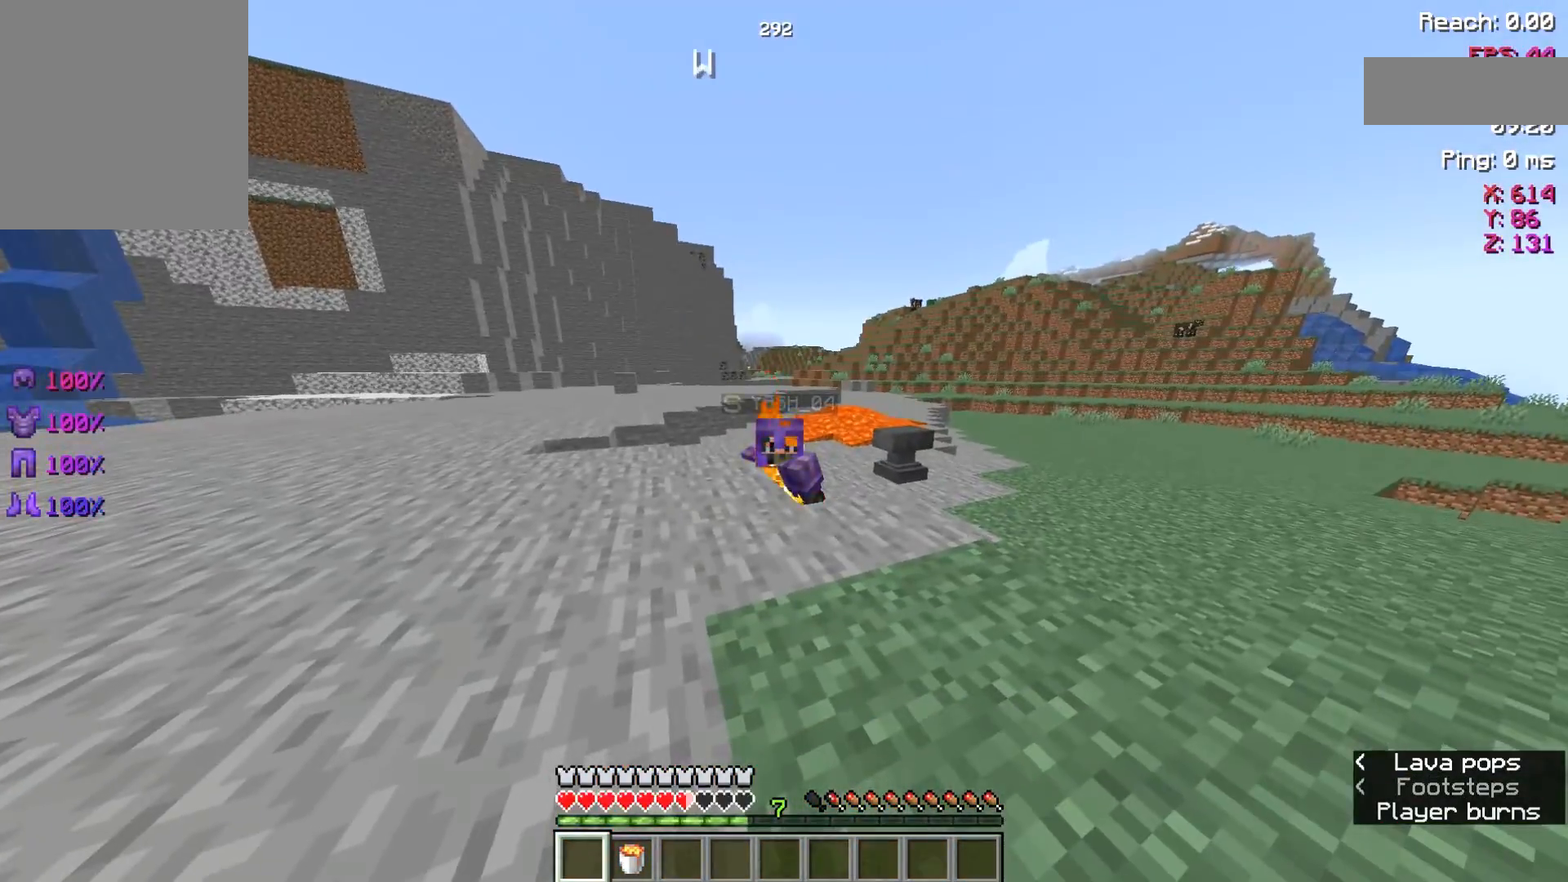
{"keys": [], "events": []}
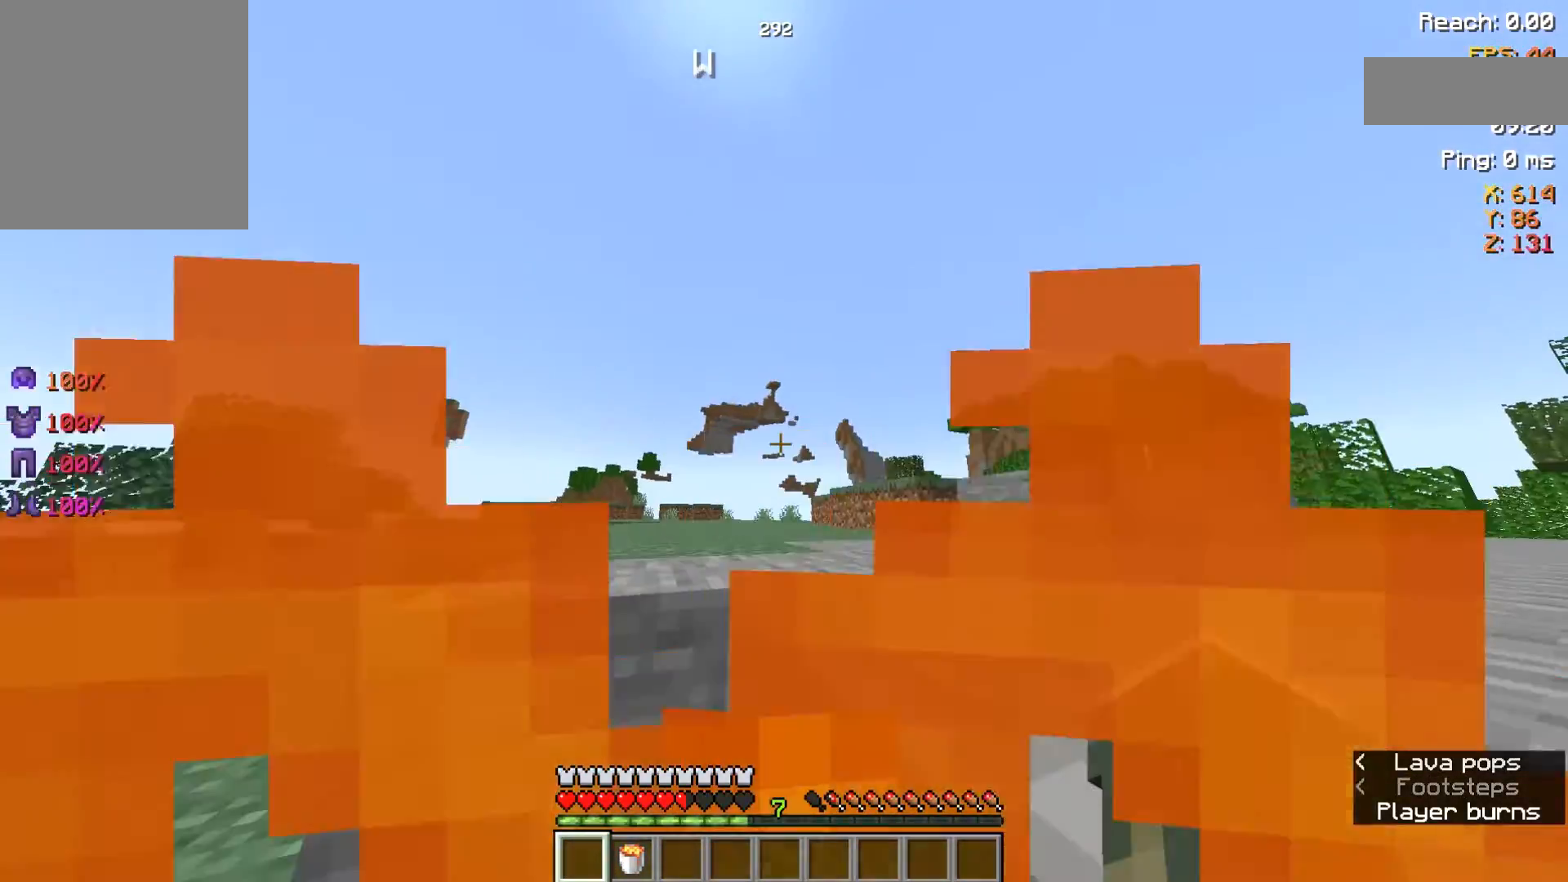
{"keys": [], "events": []}
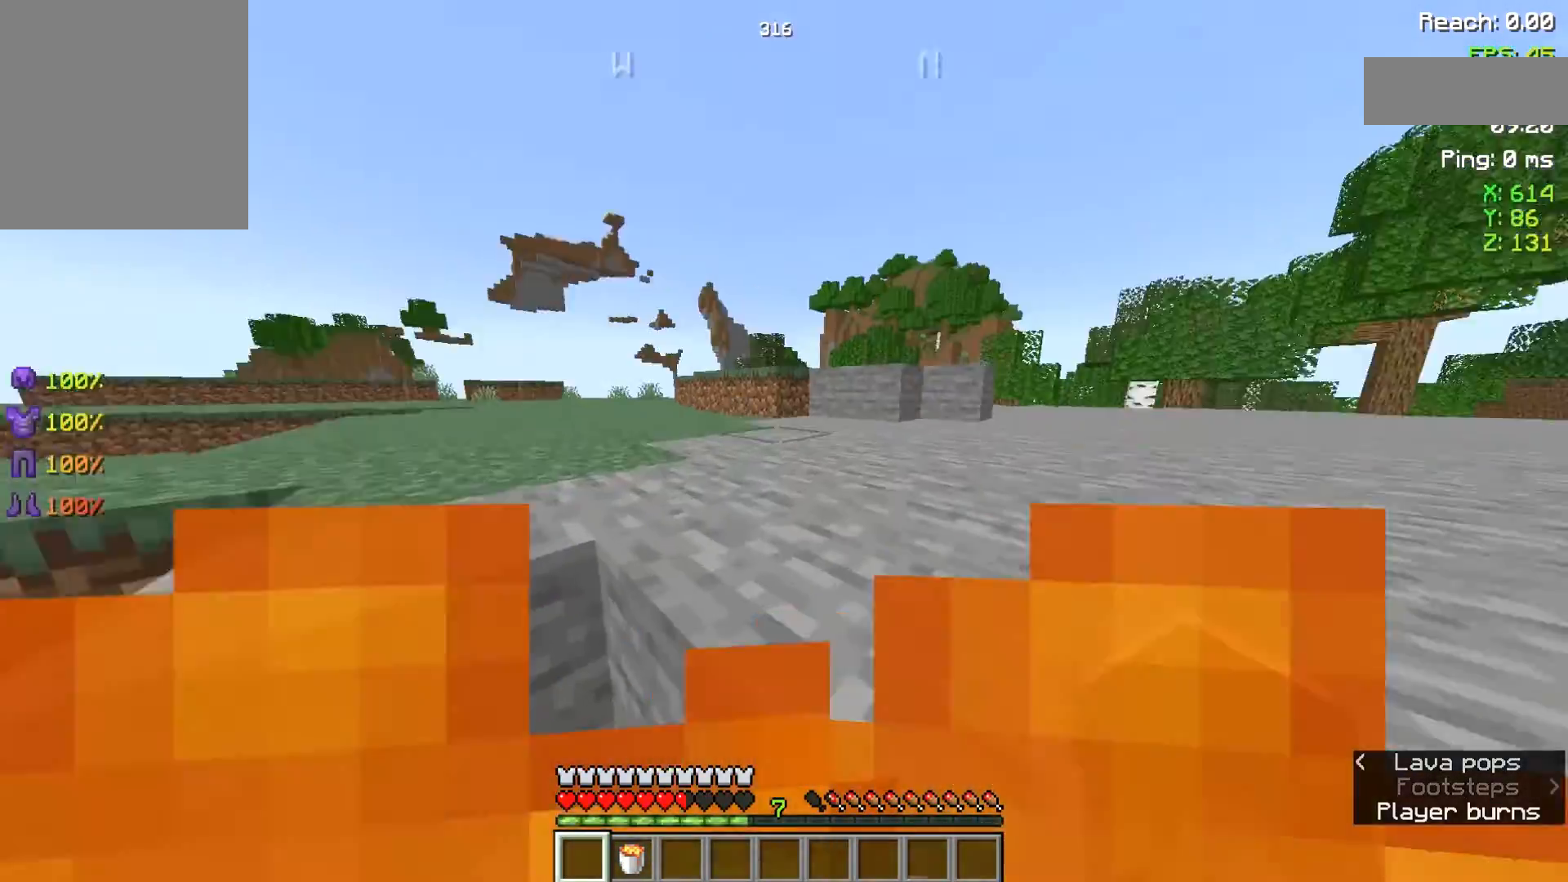
{"keys": [], "events": []}
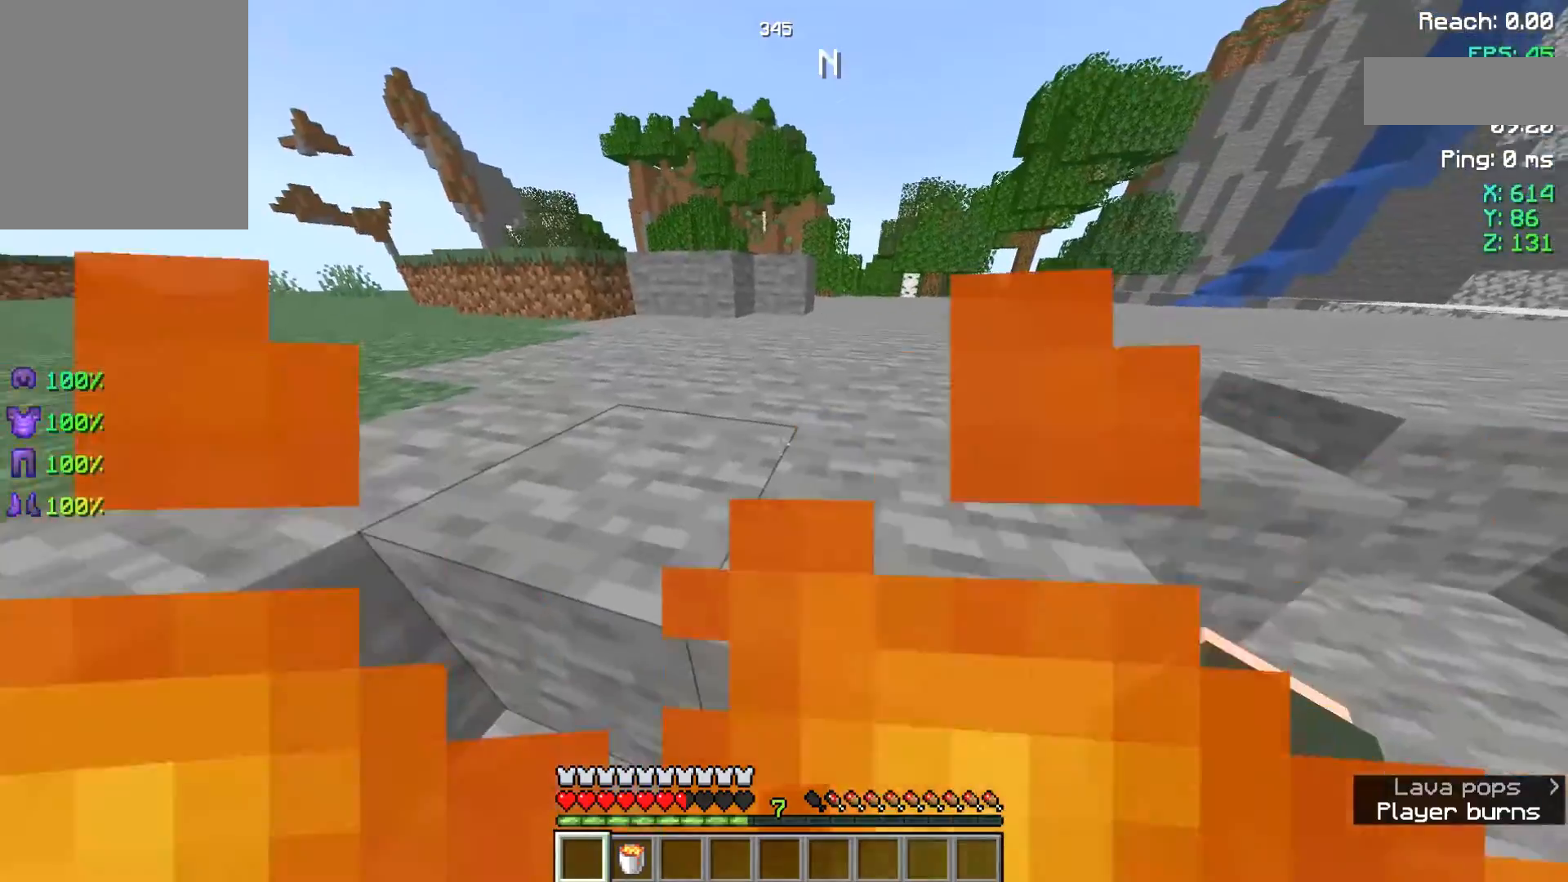
{"keys": ["space", "w"], "events": [[179, "w", "down"], [357, "space", "down"]]}
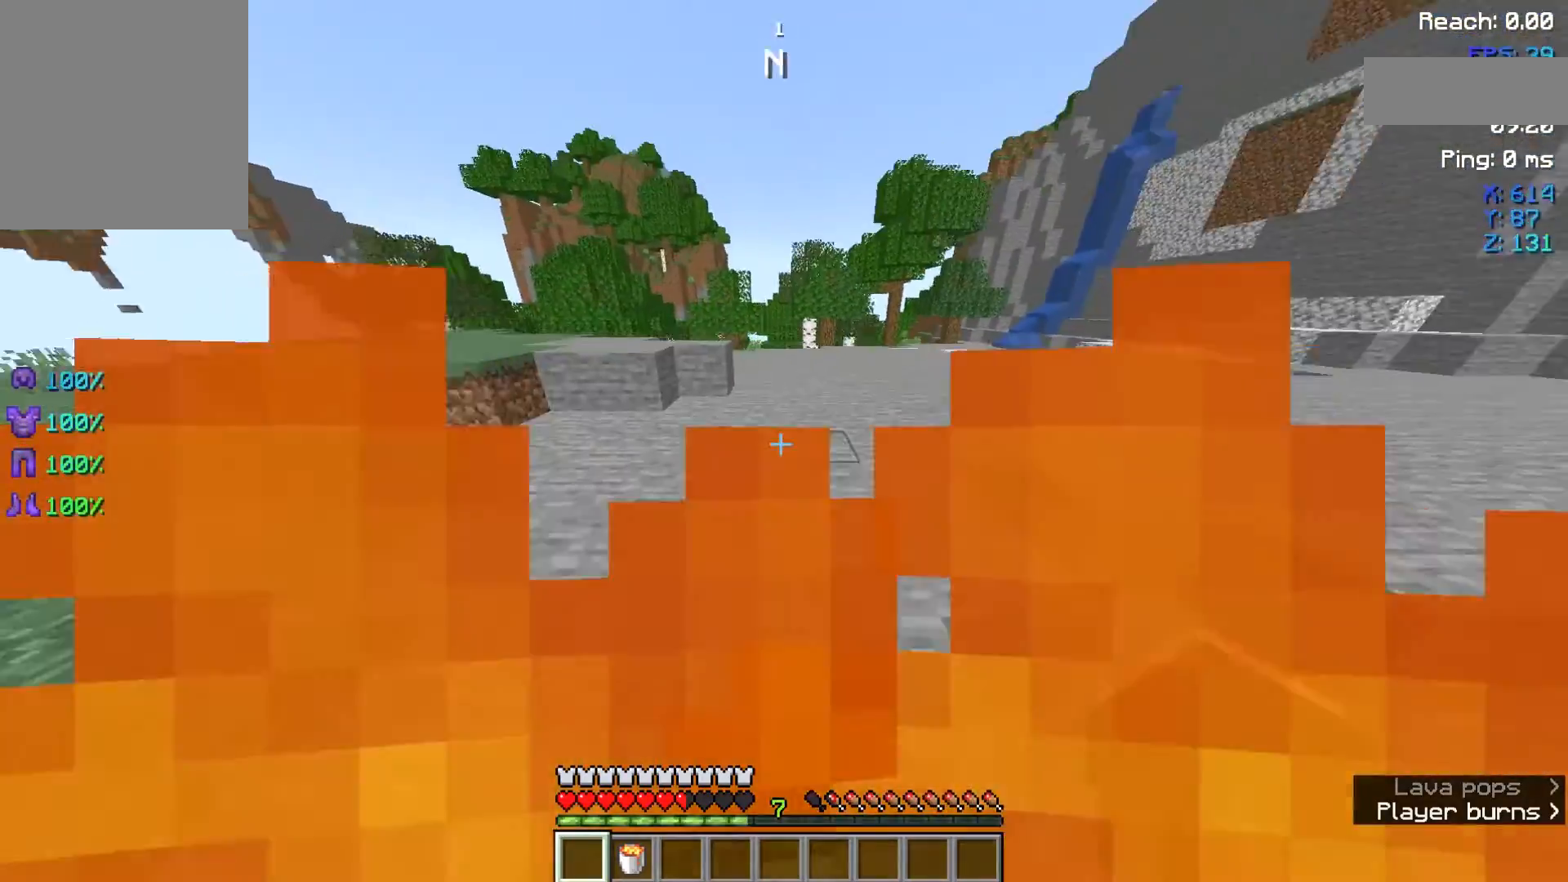
{"keys": [], "events": [[71, "space", "up"], [214, "w", "up"], [357, "w", "down"], [500, "w", "up"]]}
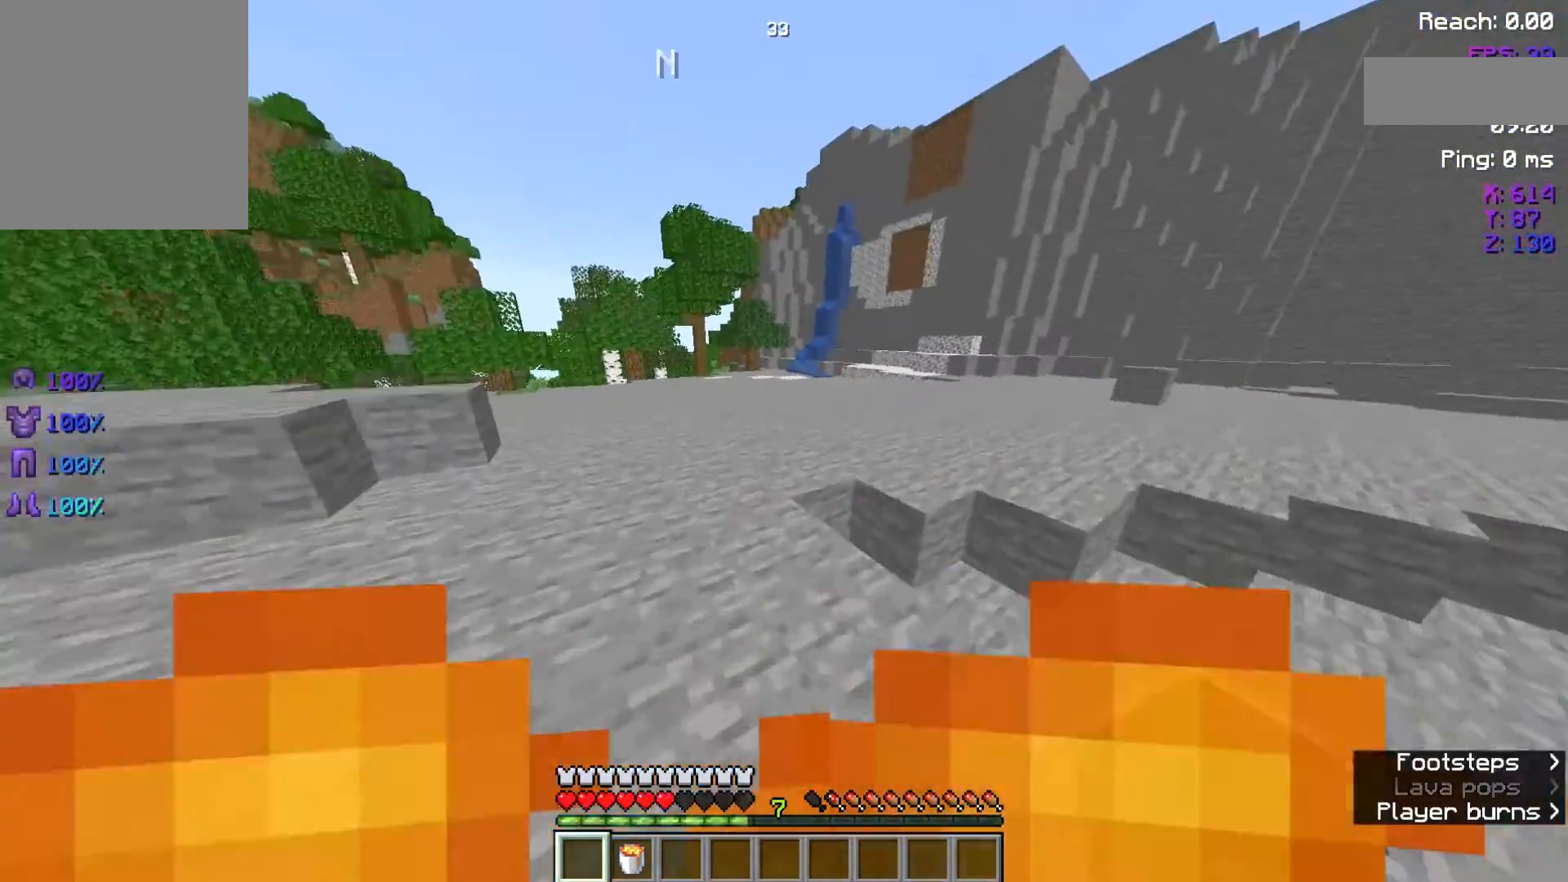
{"keys": ["space", "w"], "events": [[71, "w", "down"], [464, "space", "down"]]}
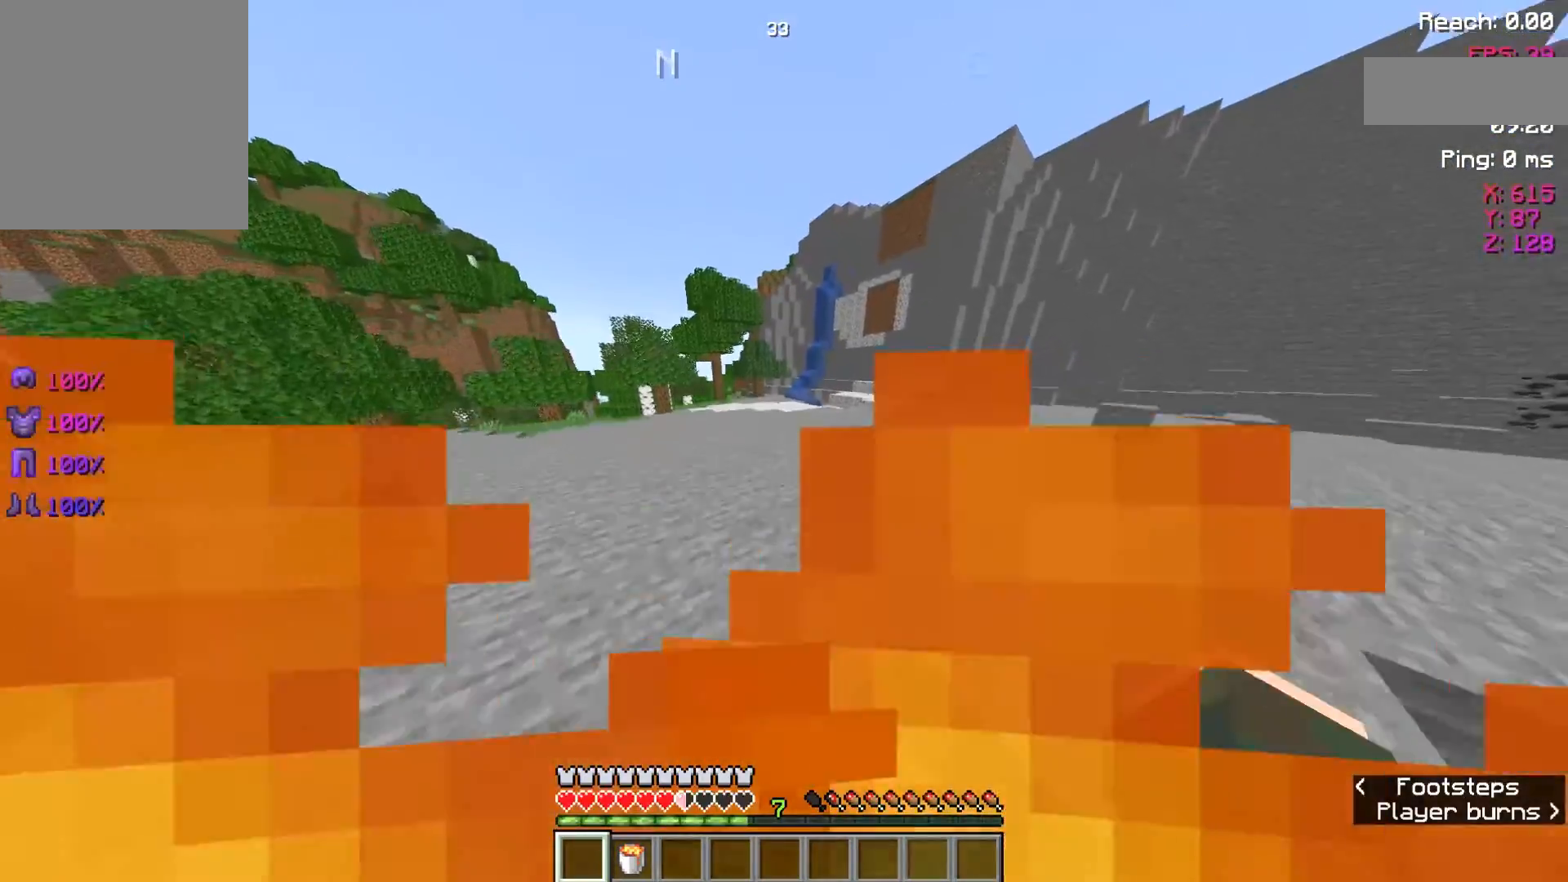
{"keys": ["w"], "events": [[250, "space", "up"]]}
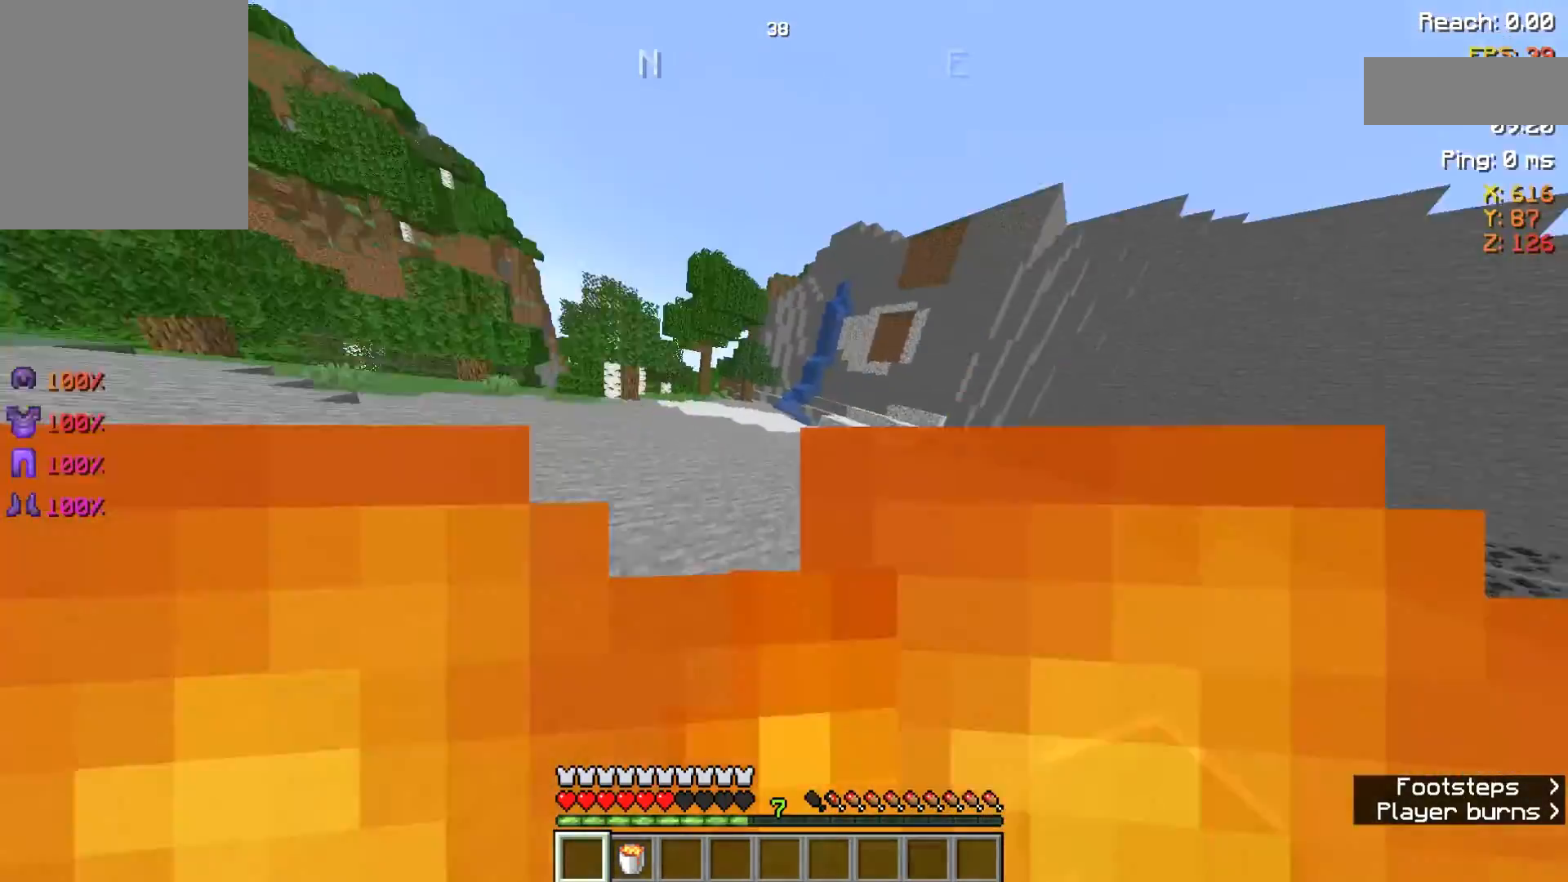
{"keys": ["w"], "events": [[71, "space", "down"], [357, "space", "up"]]}
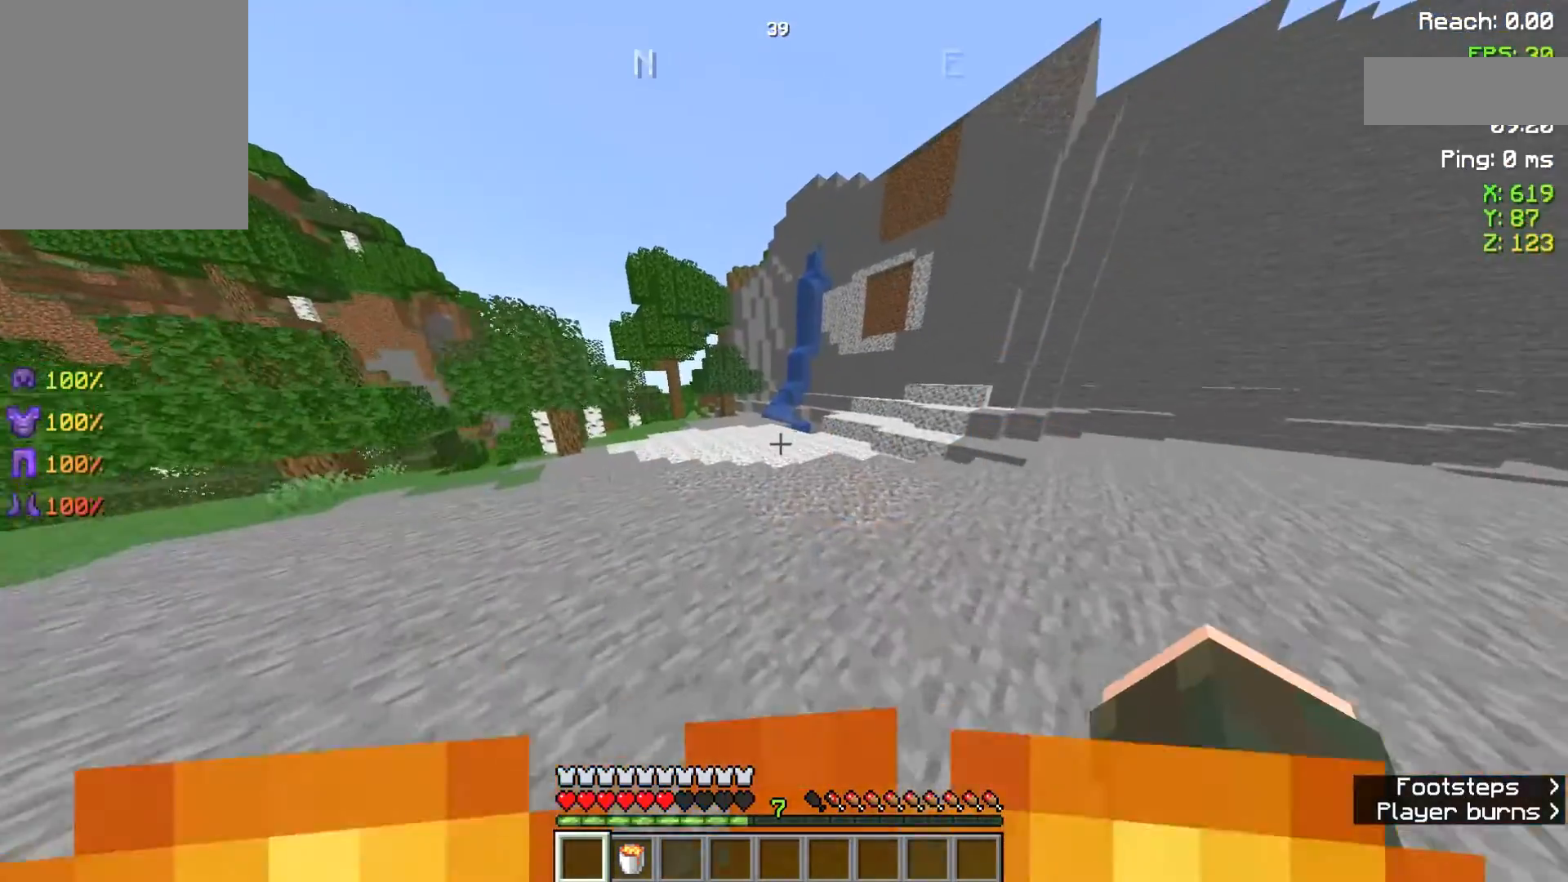
{"keys": ["space", "w"], "events": [[429, "space", "down"]]}
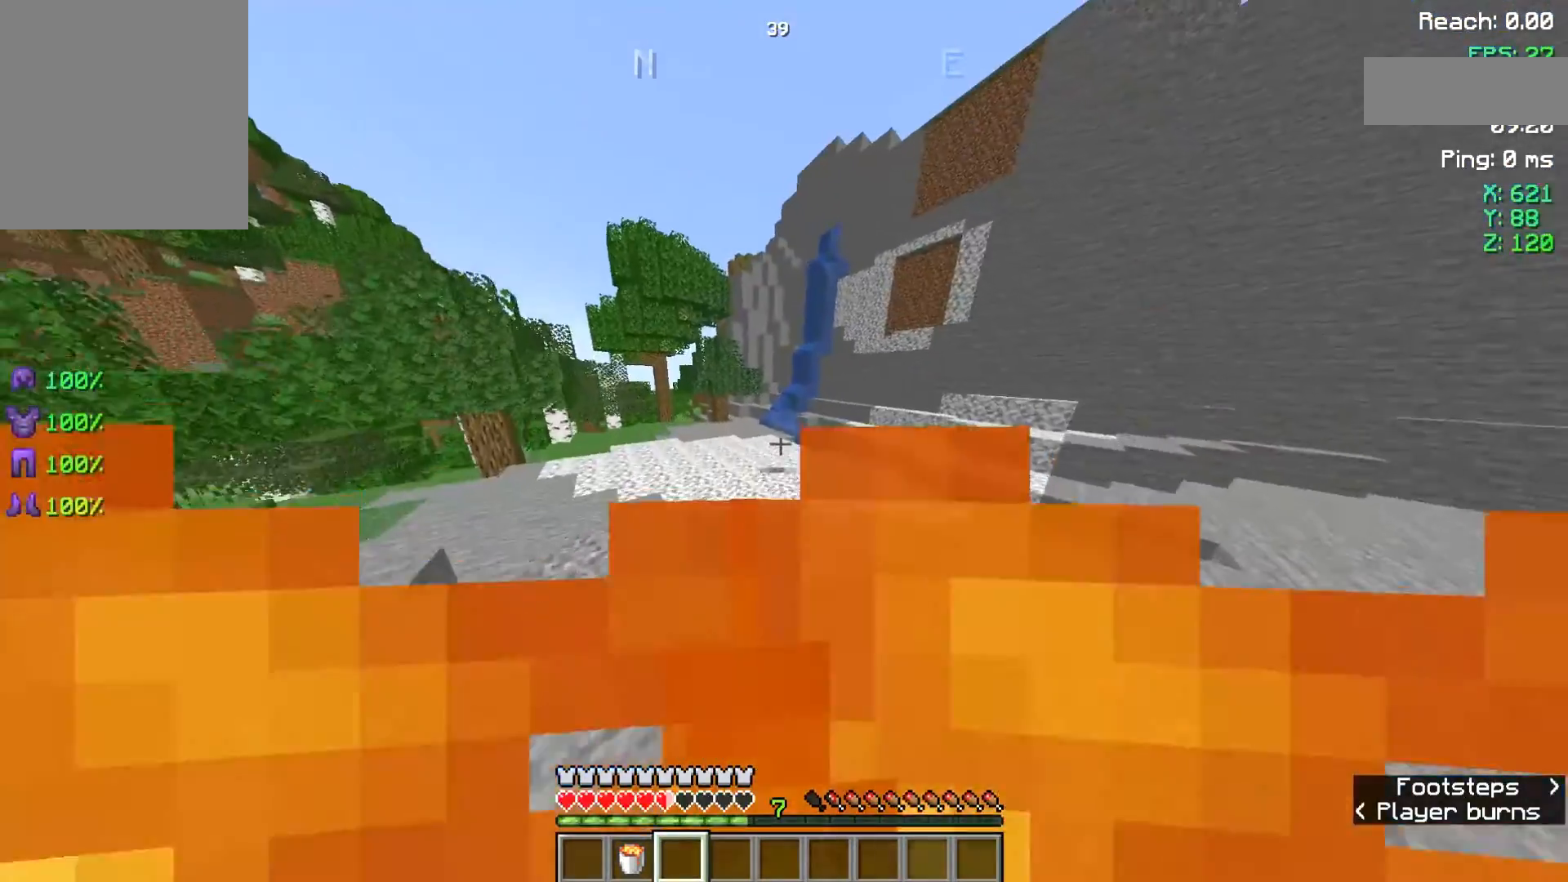
{"keys": ["space", "w"], "events": [[107, "space", "up"], [393, "space", "down"]]}
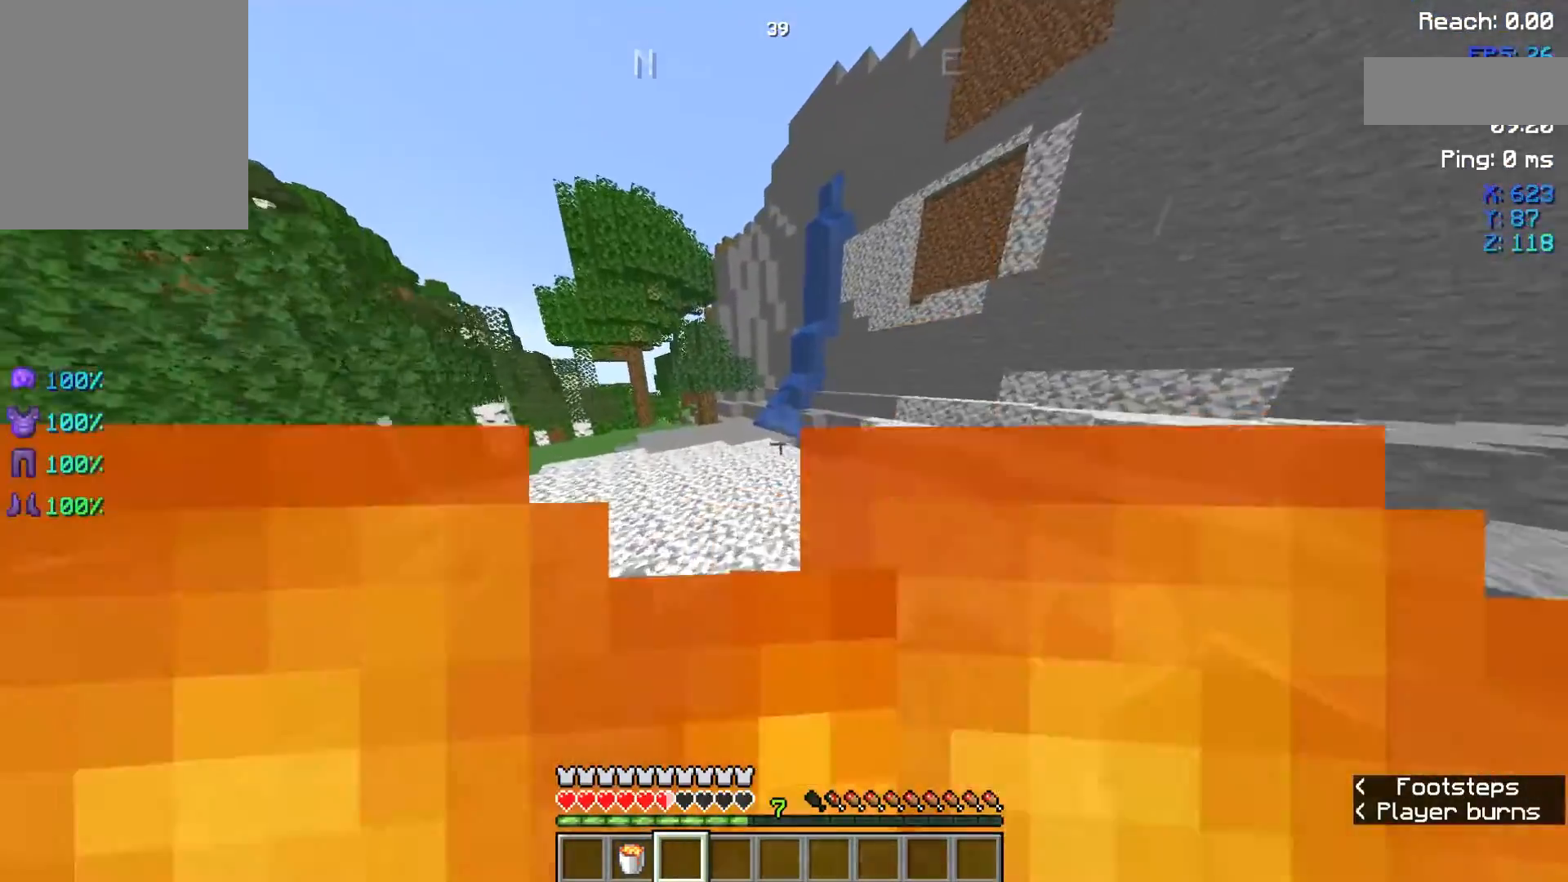
{"keys": ["w"], "events": [[500, "space", "up"]]}
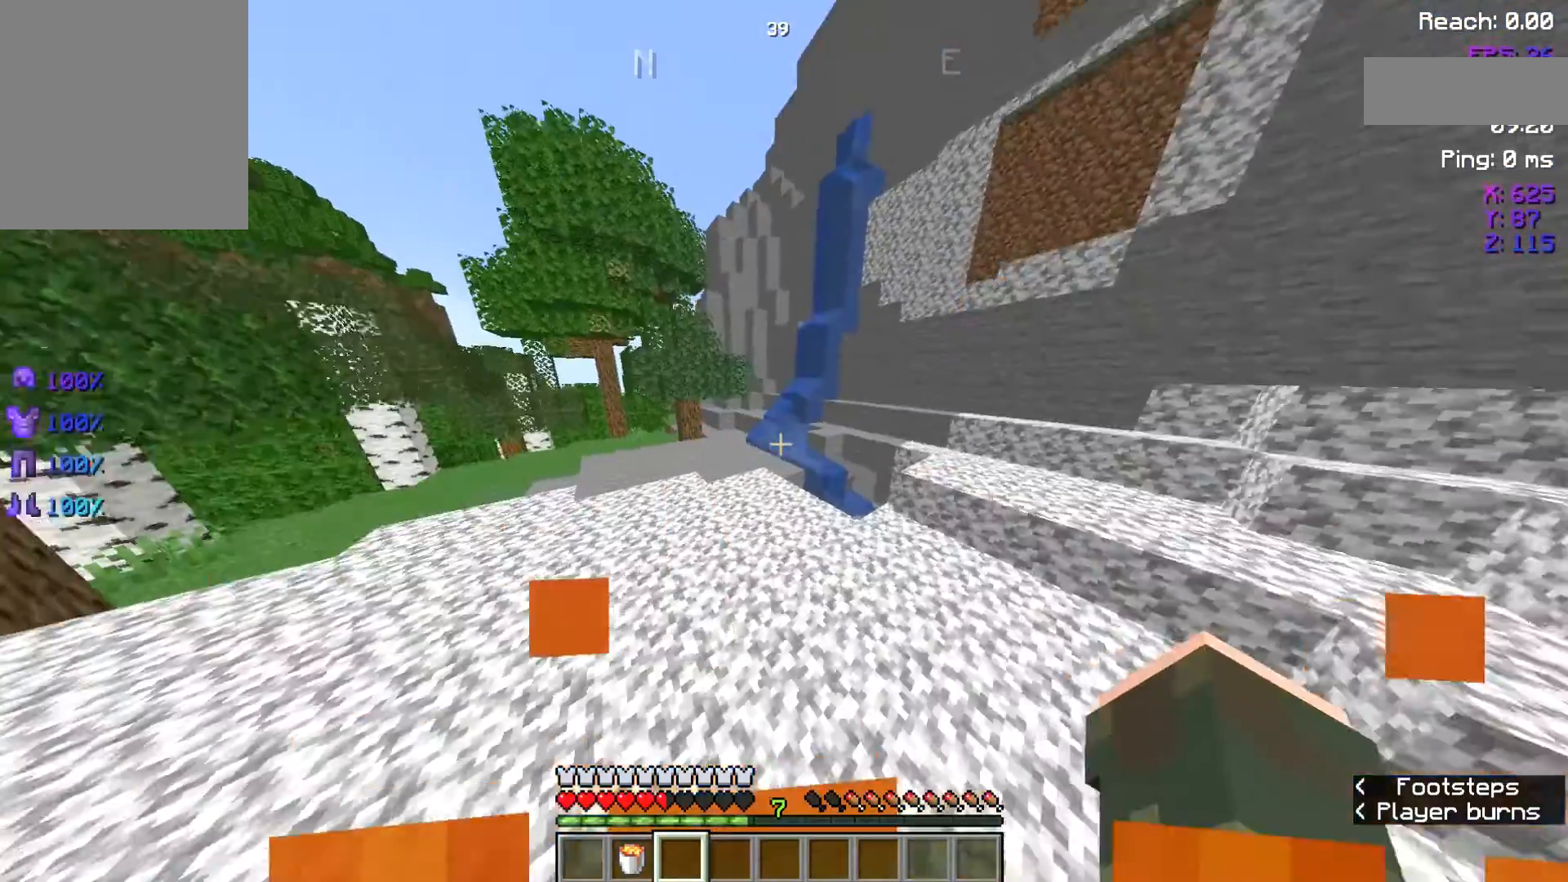
{"keys": ["space", "w"], "events": [[214, "space", "down"]]}